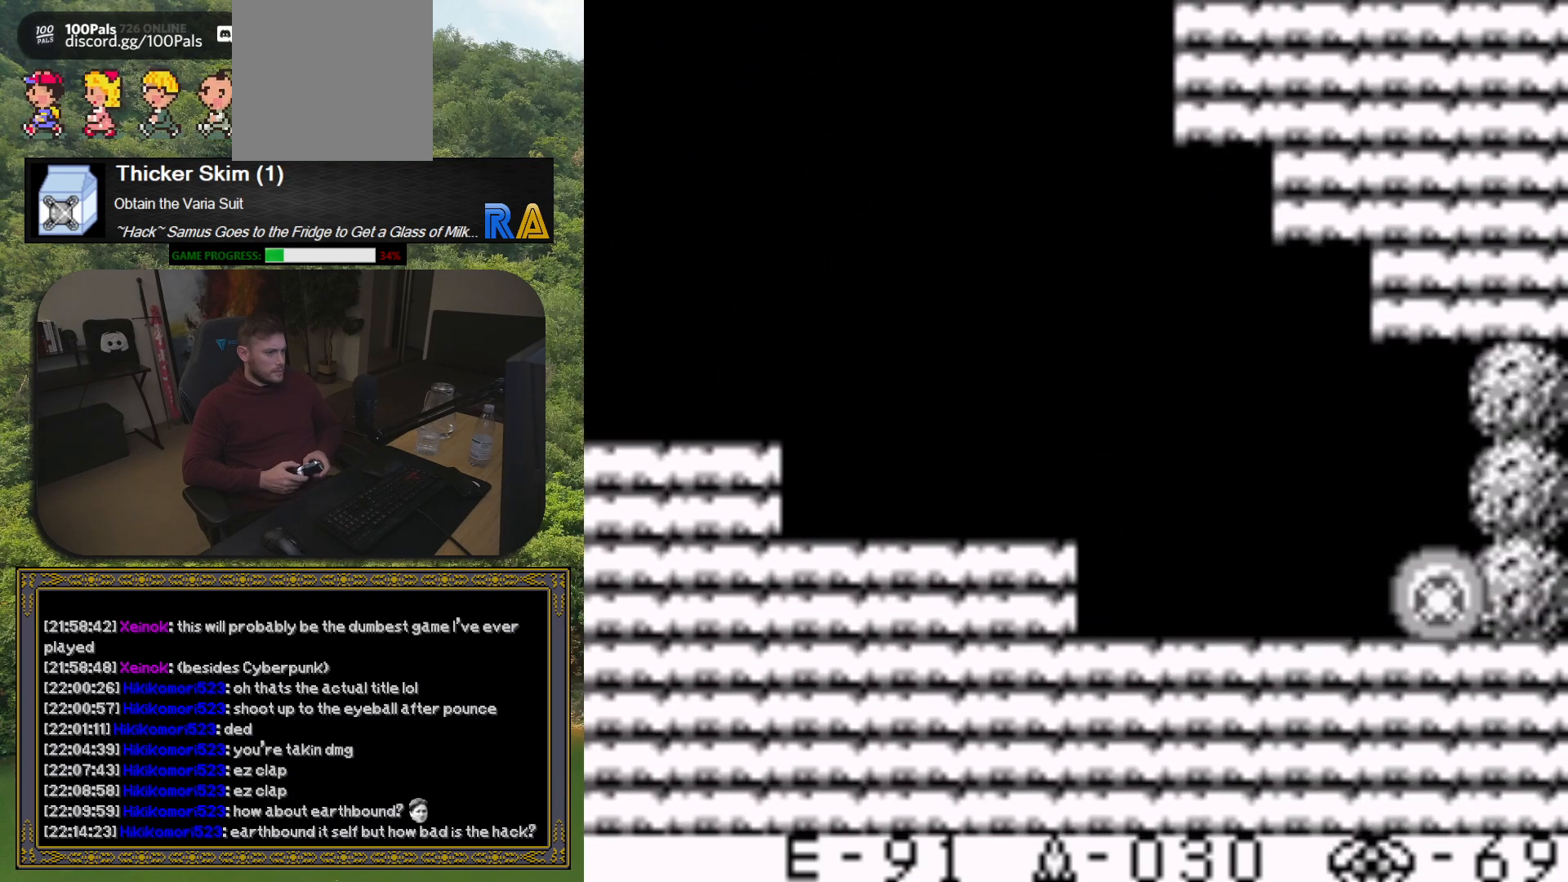
Gameplay with a controller (Xbox layout); each line is a JSON object with the inputs held at the frame after it. "button_events" lists button changes between this image and that frame as [ms after this image, input, new state], when the widget could be followed in between (sticks are given only as held states). Not read: L3 R3 left_stick right_stick.
{"buttons": ["DPAD_RIGHT"], "button_events": [[167, "X", "down"], [233, "X", "up"], [350, "X", "down"], [433, "X", "up"]]}
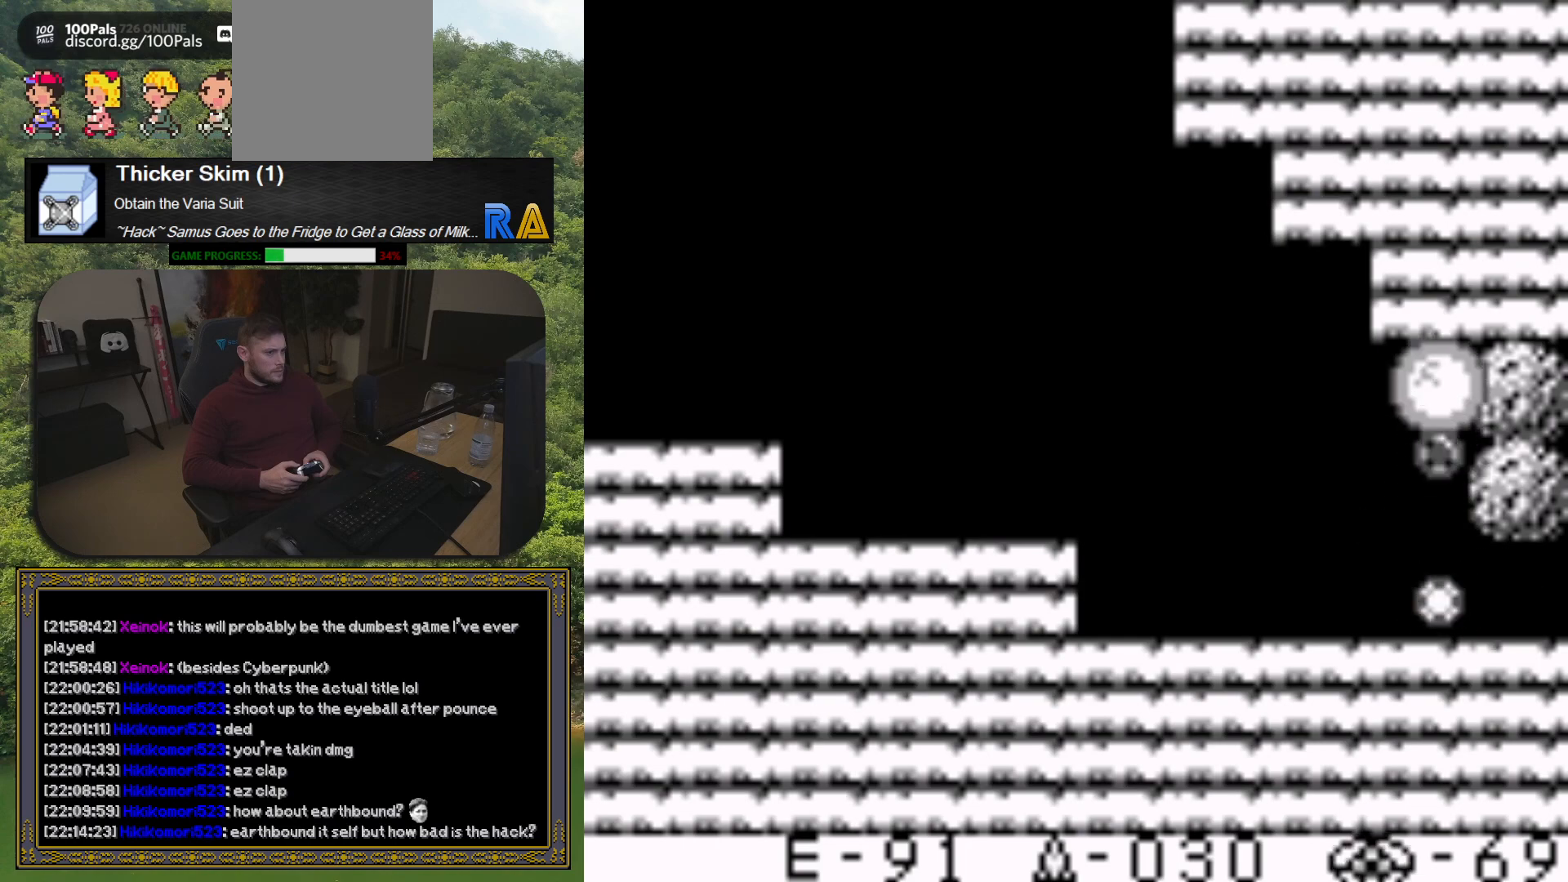
{"buttons": ["DPAD_RIGHT"], "button_events": [[33, "X", "down"], [117, "X", "up"], [233, "X", "down"], [300, "X", "up"], [400, "X", "down"], [483, "X", "up"]]}
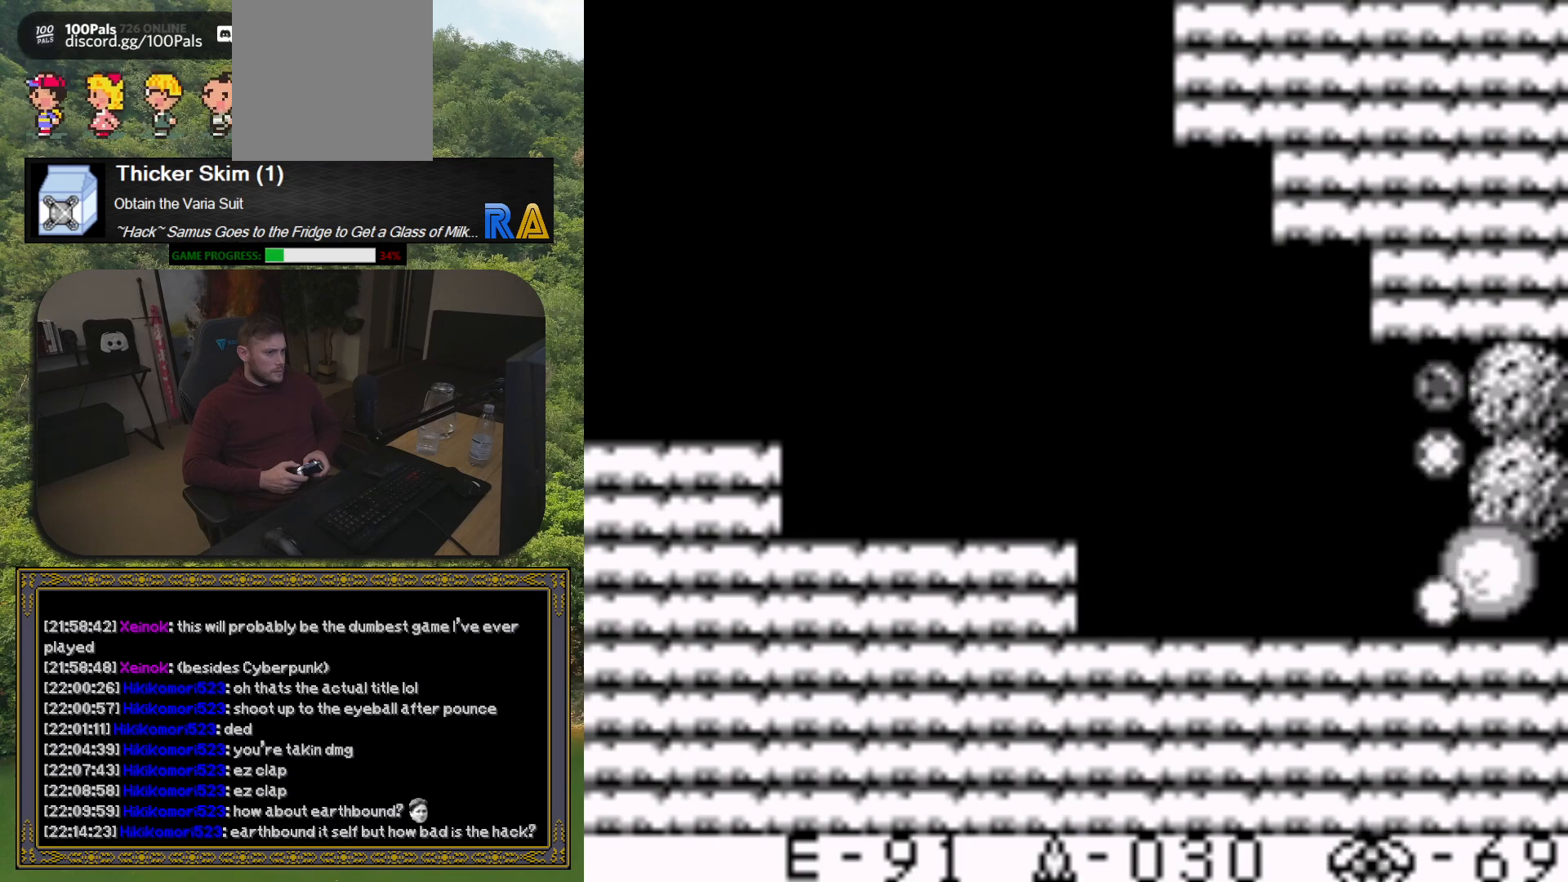
{"buttons": ["DPAD_RIGHT"], "button_events": [[150, "X", "down"], [267, "X", "up"]]}
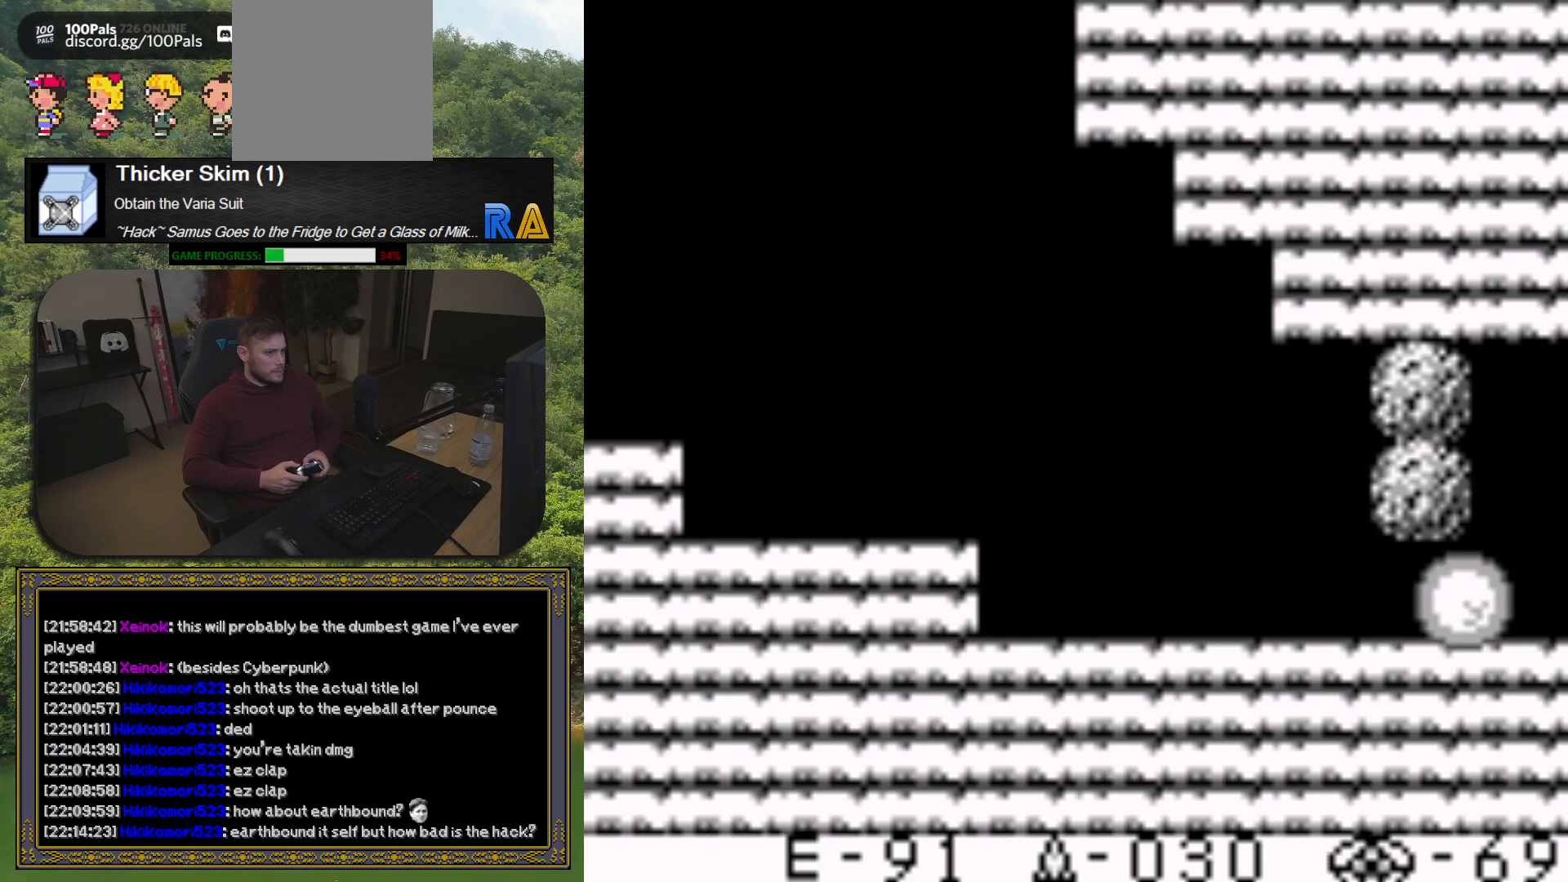
{"buttons": ["DPAD_RIGHT"], "button_events": []}
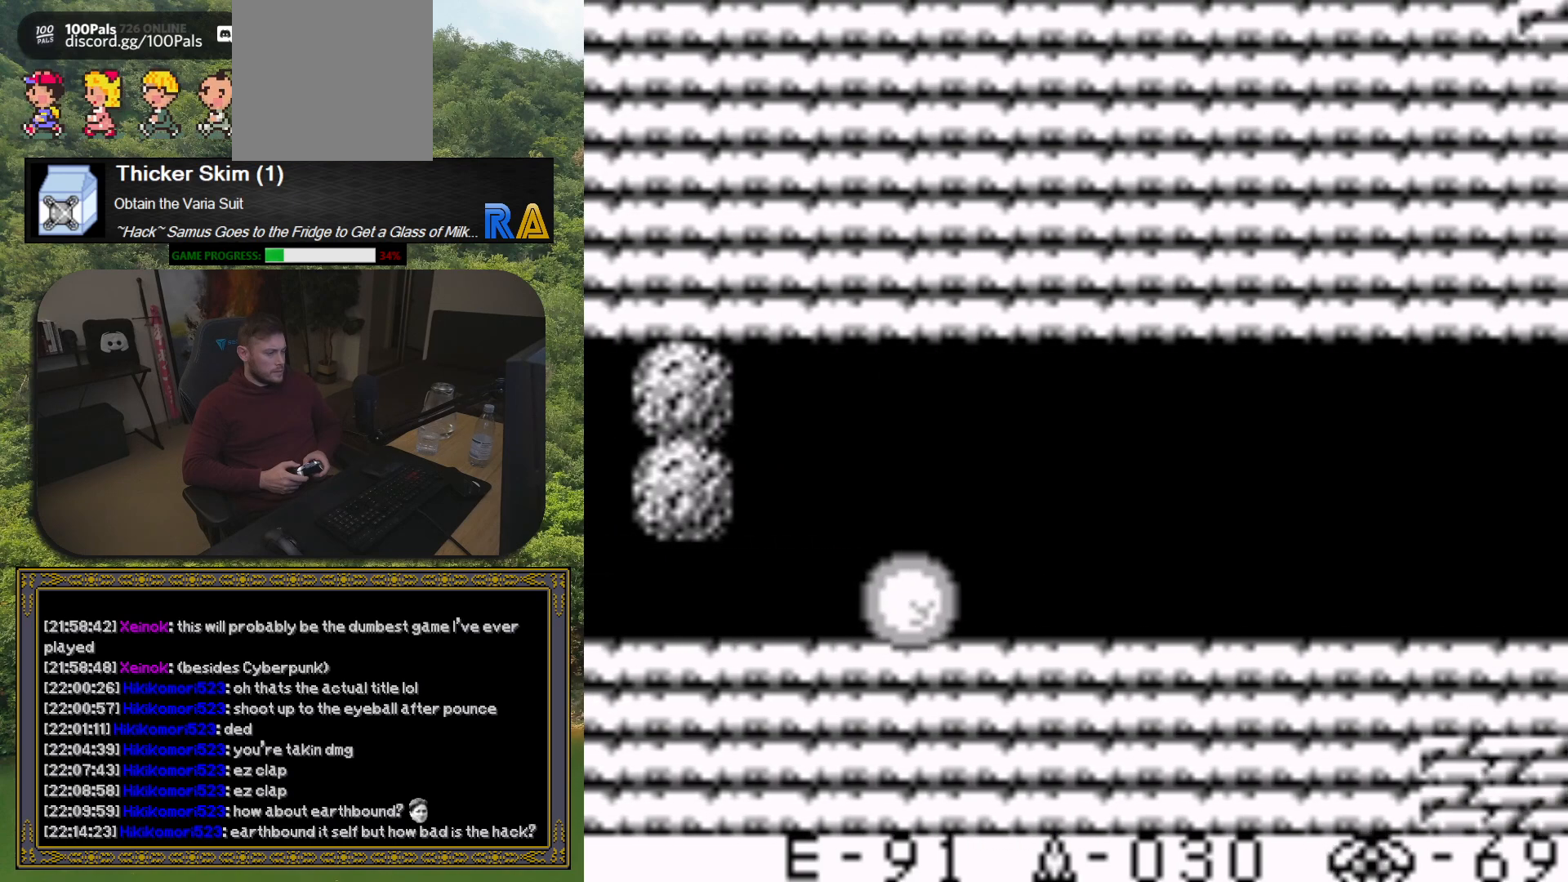
{"buttons": ["DPAD_RIGHT"], "button_events": []}
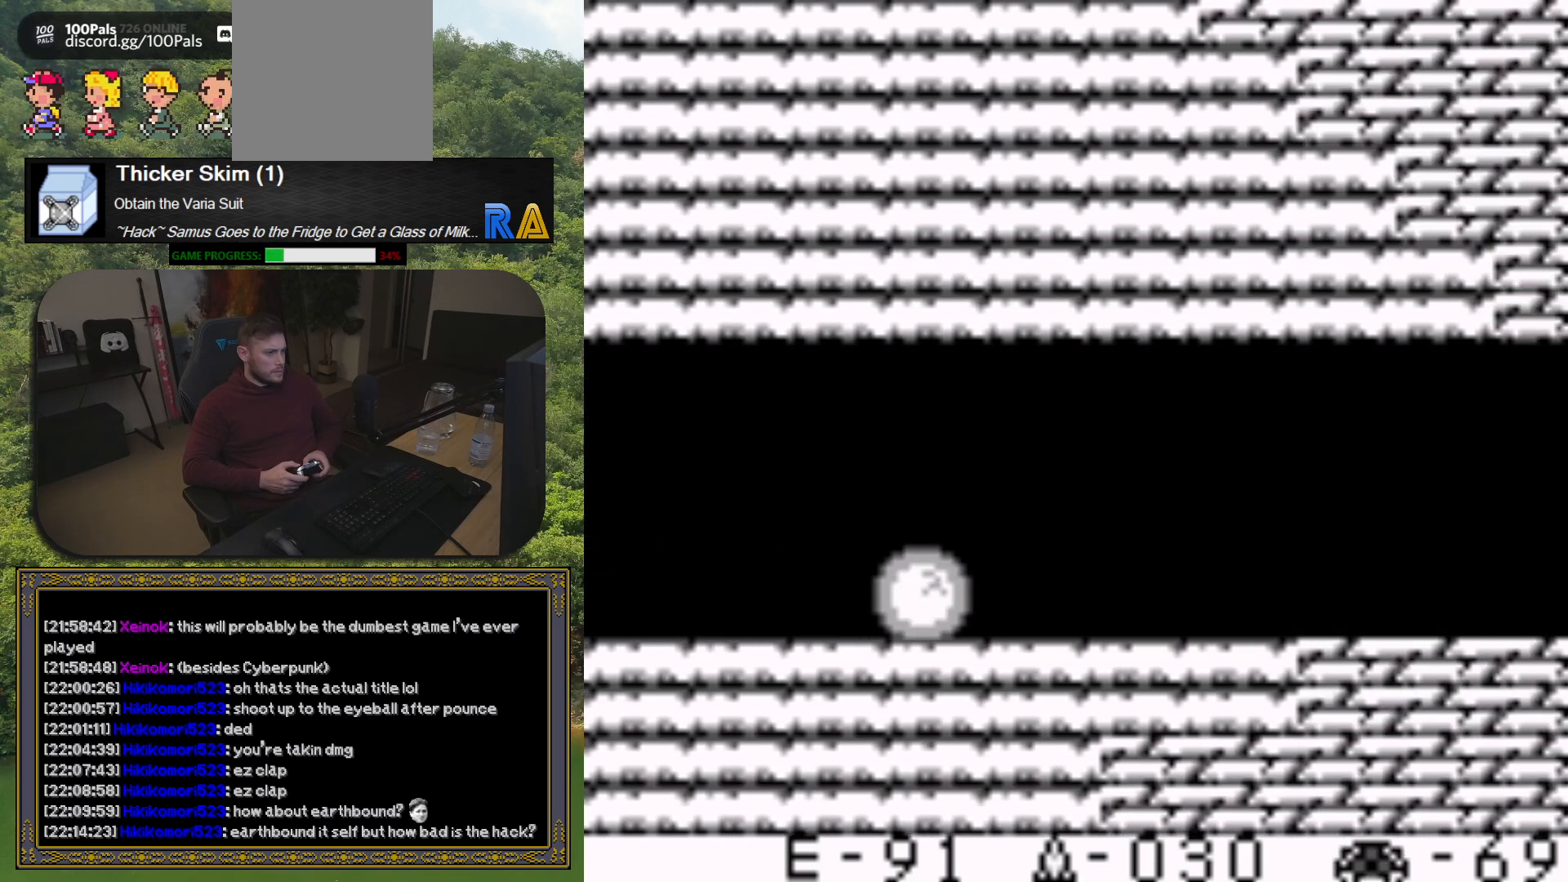
{"buttons": ["DPAD_RIGHT"], "button_events": []}
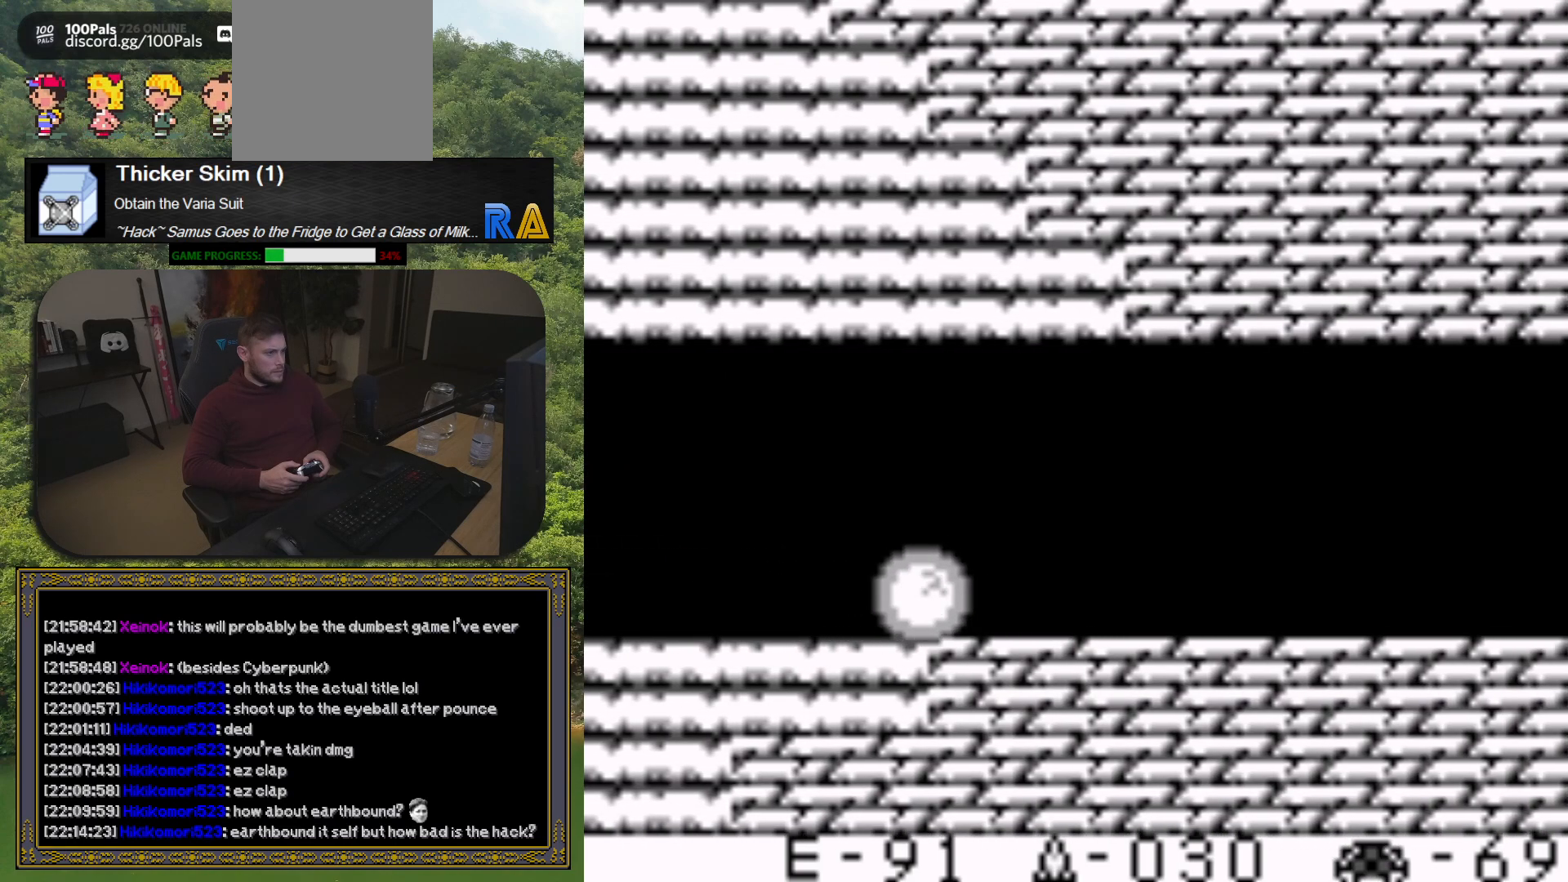
{"buttons": ["DPAD_RIGHT"], "button_events": []}
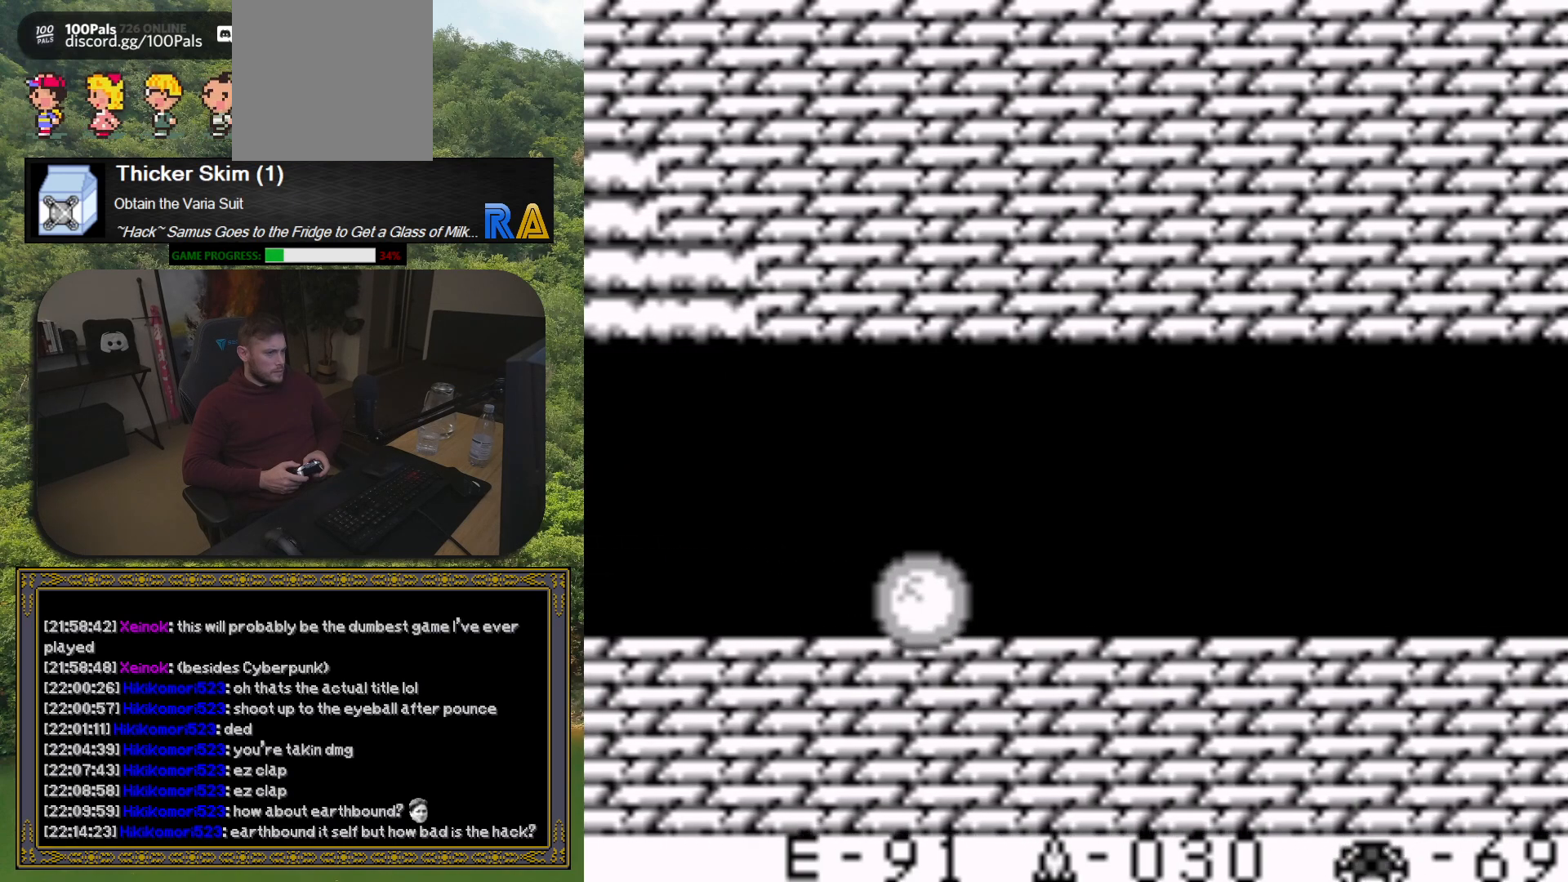
{"buttons": ["DPAD_RIGHT"], "button_events": []}
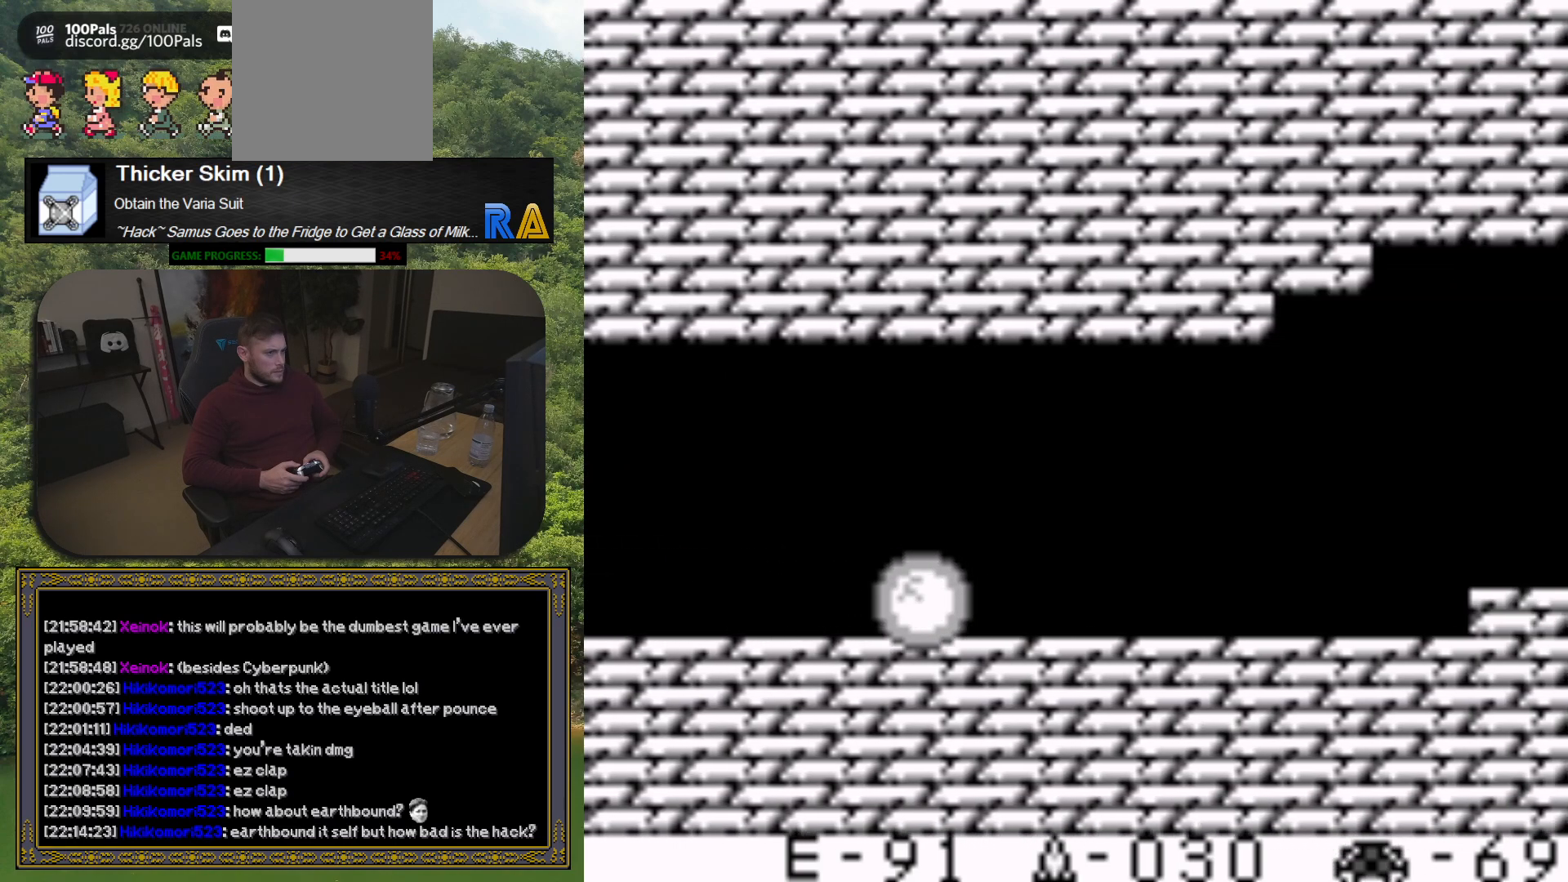
{"buttons": ["DPAD_RIGHT"], "button_events": []}
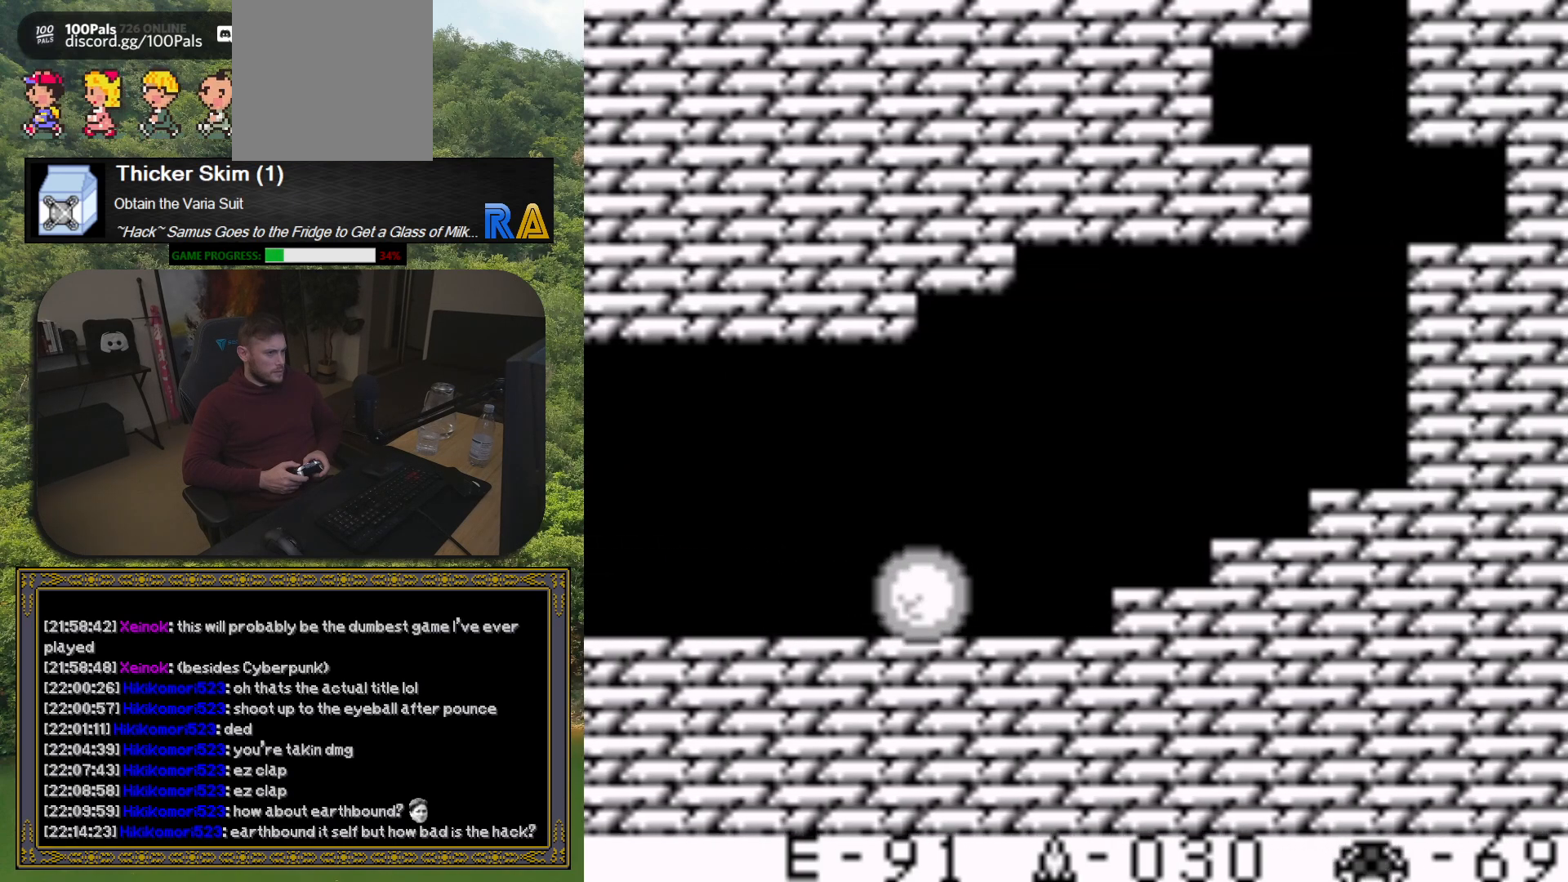
{"buttons": ["DPAD_RIGHT"], "button_events": [[167, "X", "down"], [317, "X", "up"]]}
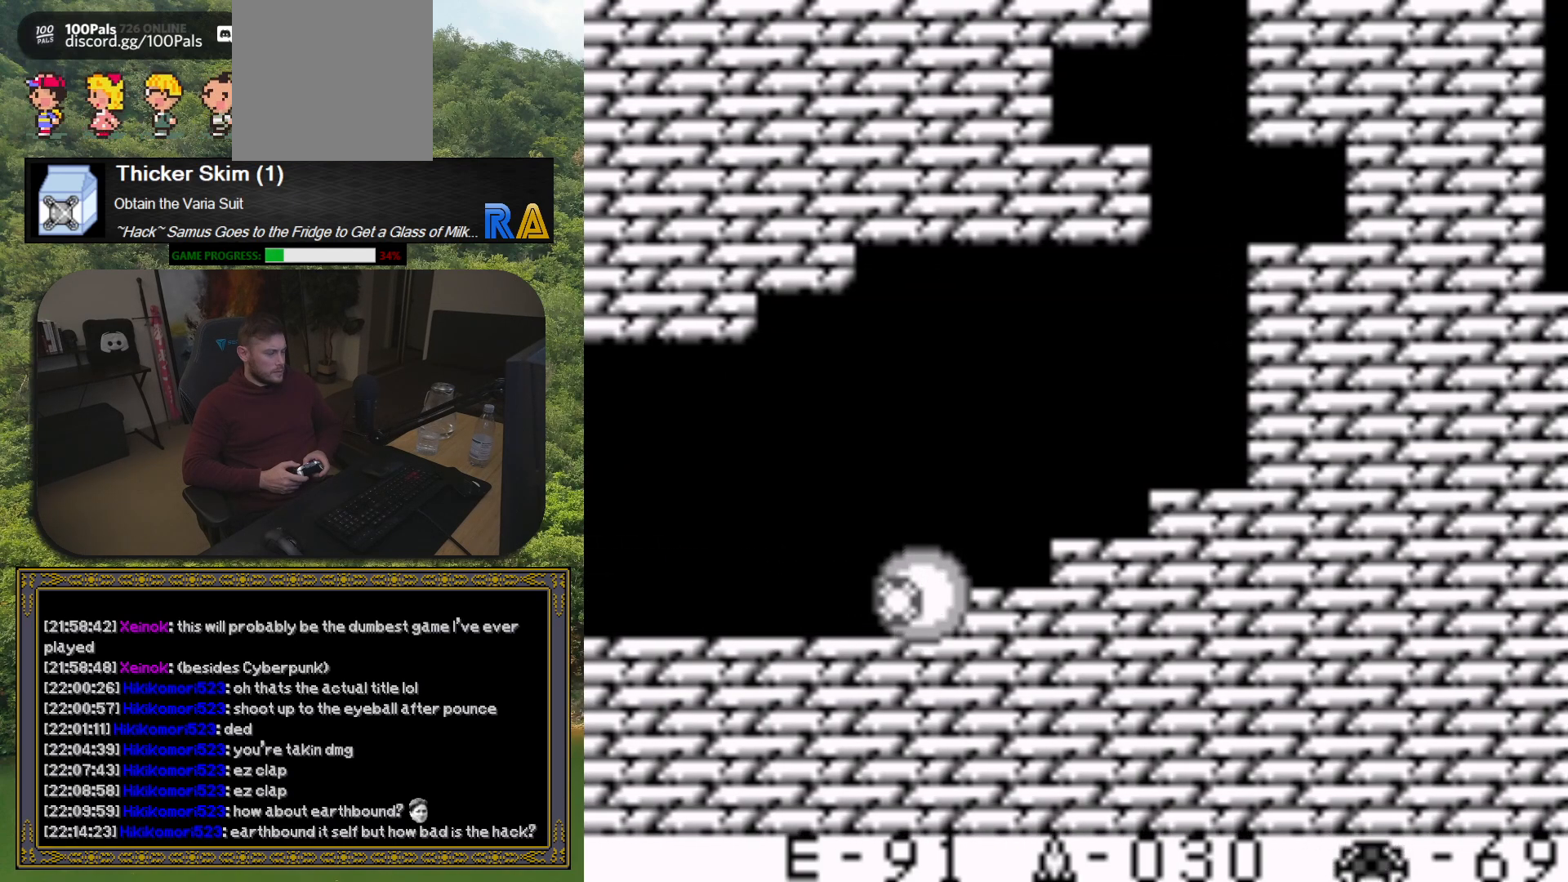
{"buttons": ["DPAD_RIGHT"], "button_events": []}
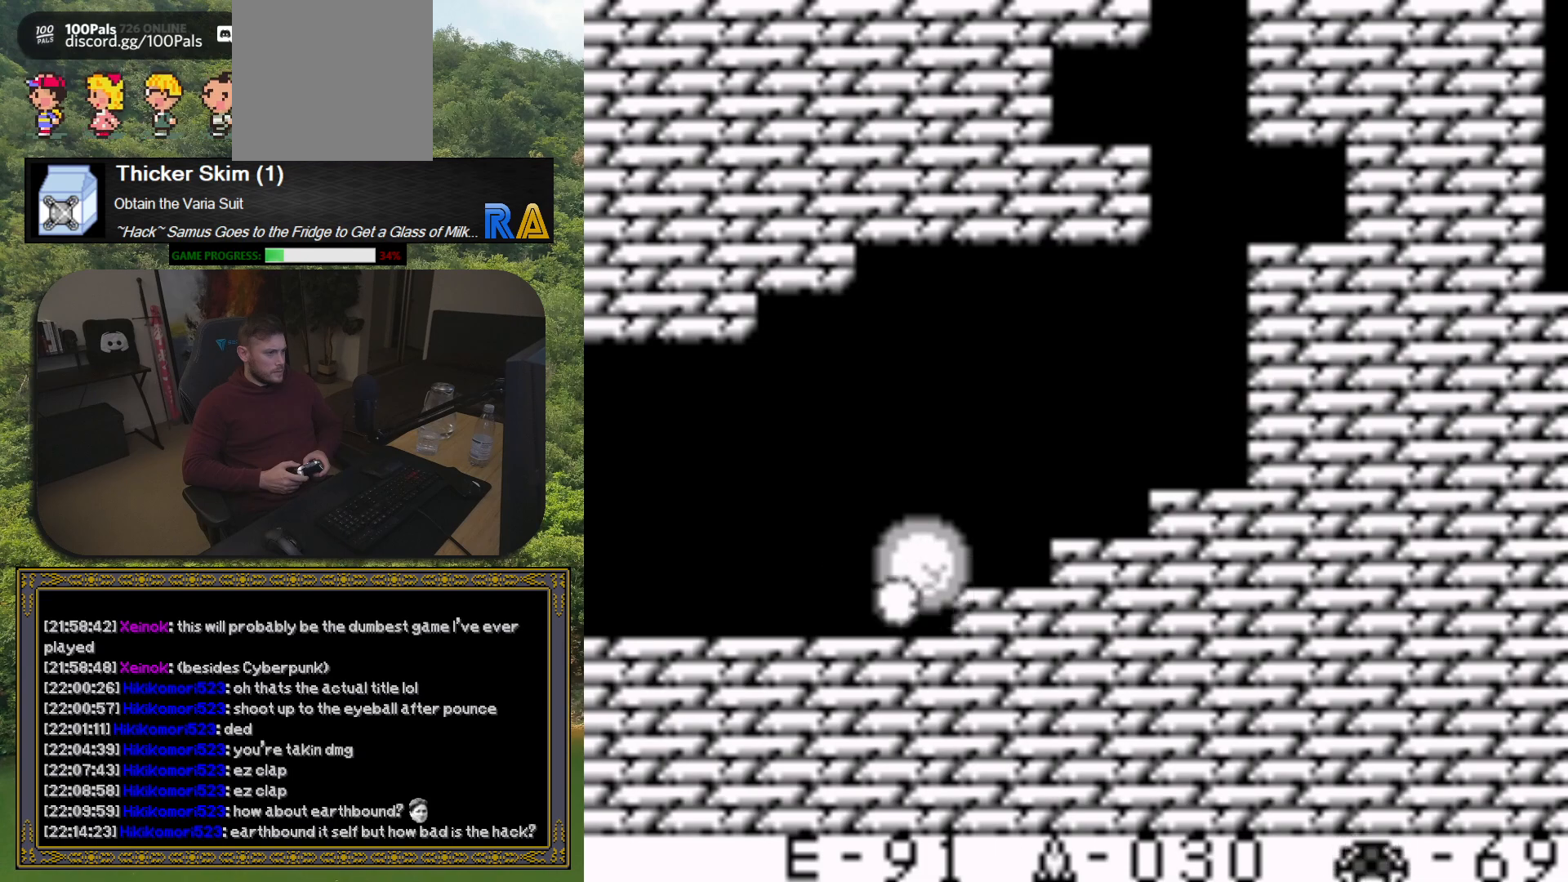
{"buttons": ["DPAD_RIGHT"], "button_events": []}
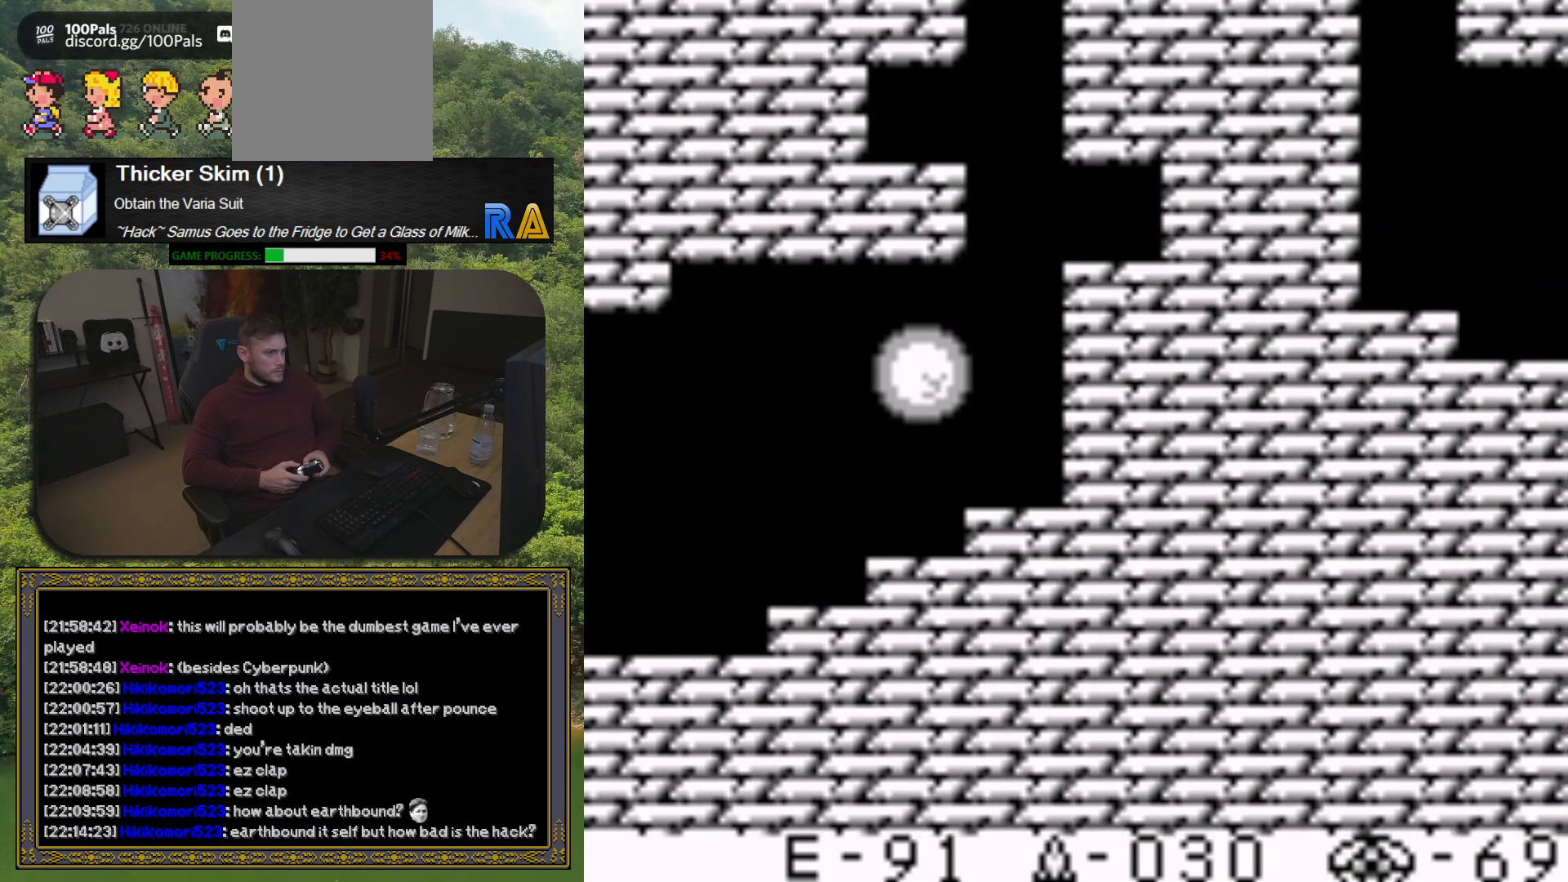
{"buttons": [], "button_events": [[350, "X", "down"], [400, "DPAD_RIGHT", "up"], [417, "X", "up"]]}
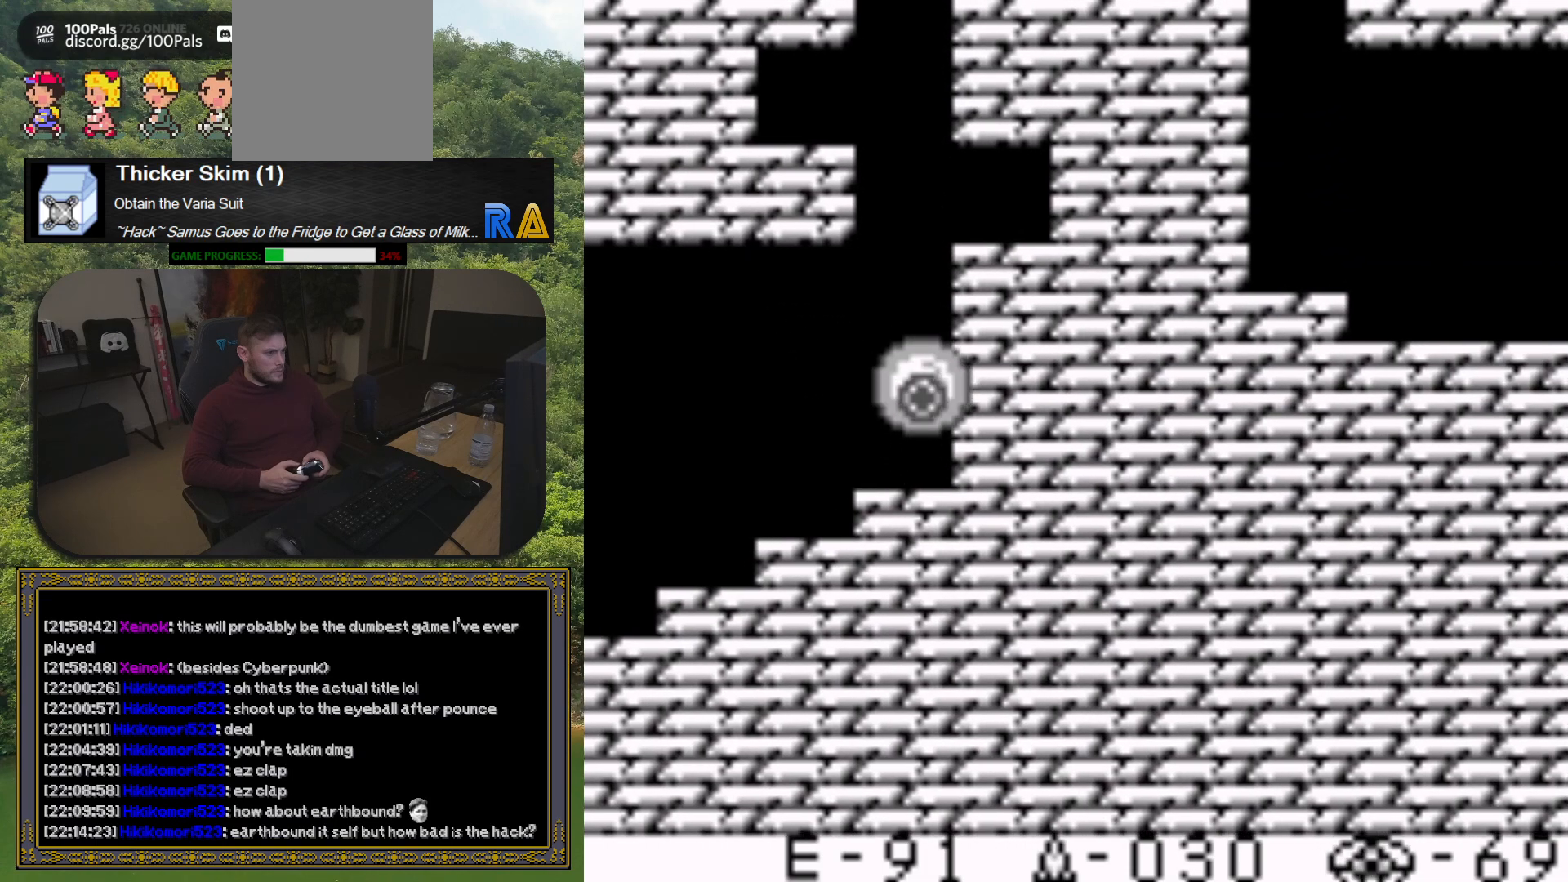
{"buttons": [], "button_events": [[50, "X", "down"], [117, "X", "up"], [217, "X", "down"], [300, "X", "up"], [383, "X", "down"], [483, "X", "up"]]}
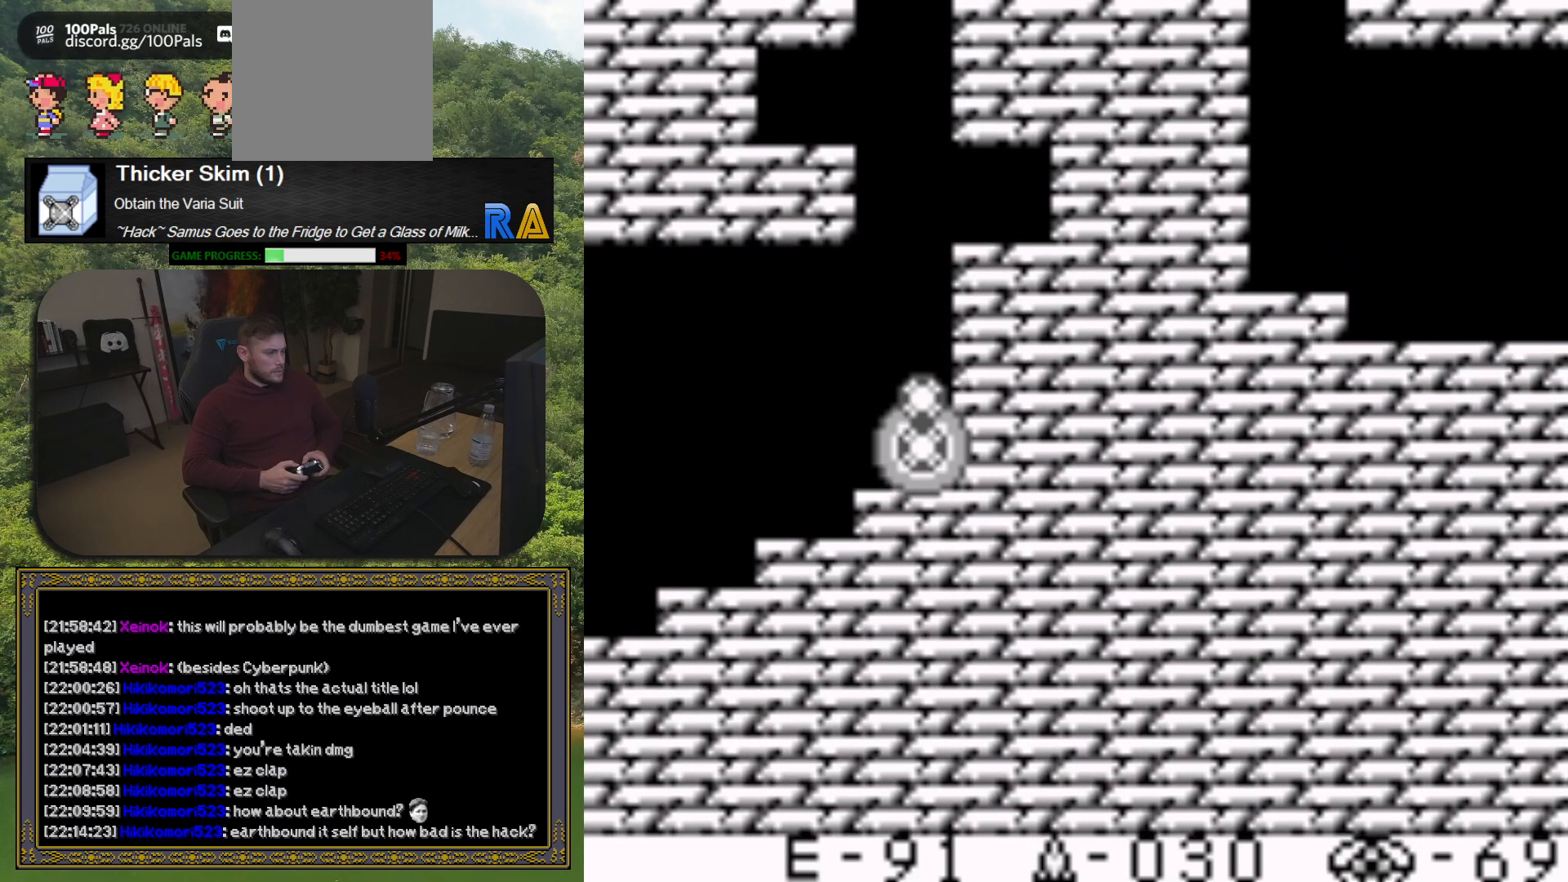
{"buttons": [], "button_events": [[50, "X", "down"], [133, "X", "up"], [217, "X", "down"], [317, "X", "up"], [383, "X", "down"], [483, "X", "up"]]}
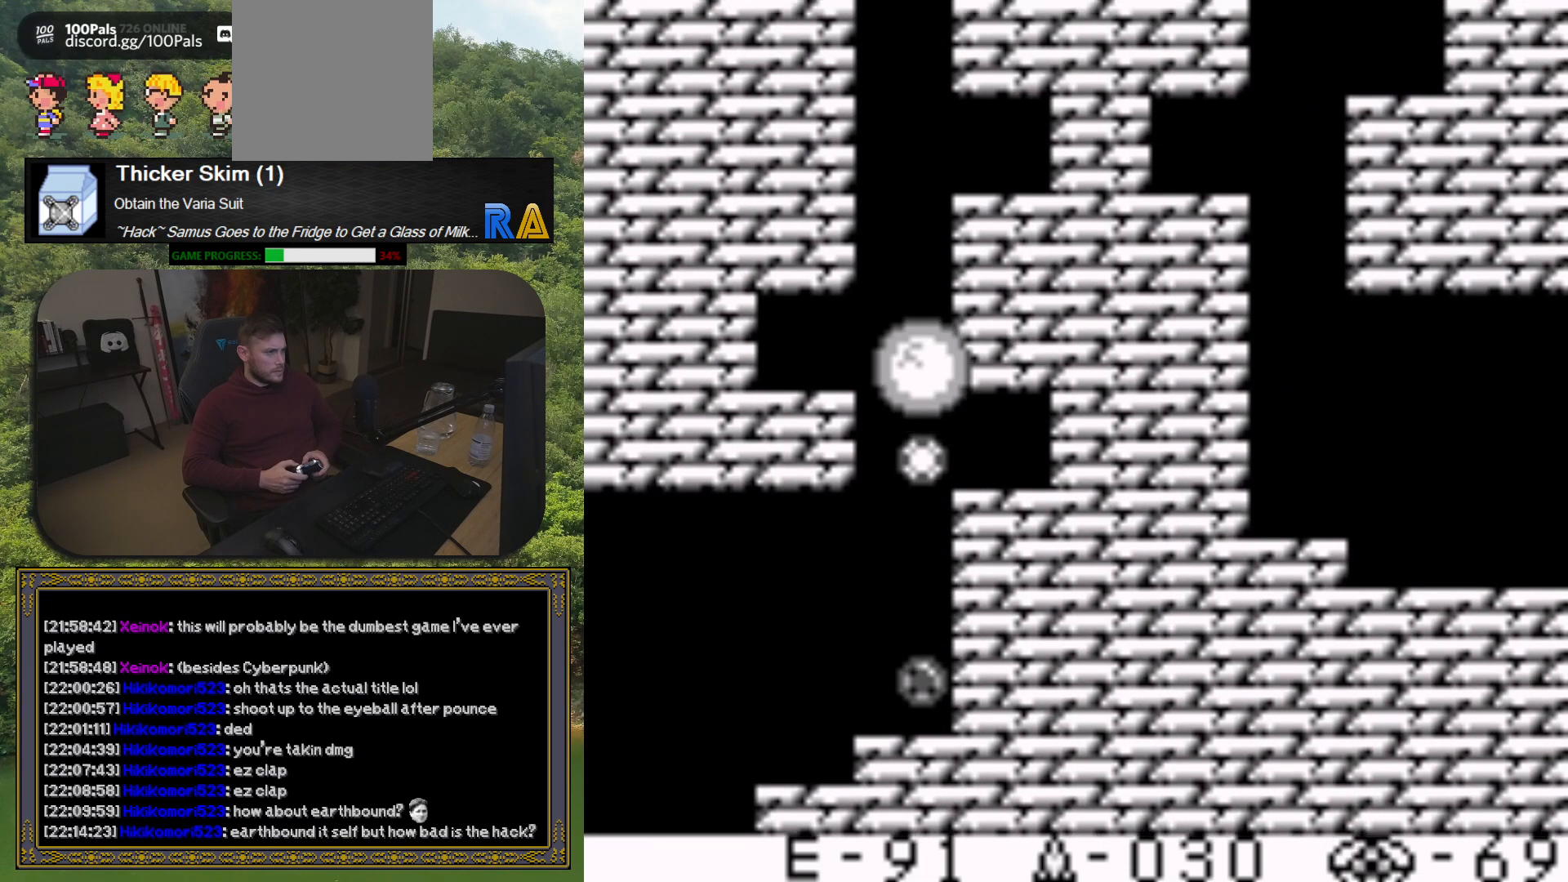
{"buttons": [], "button_events": [[50, "X", "down"], [150, "X", "up"], [217, "X", "down"], [317, "X", "up"], [383, "X", "down"], [483, "X", "up"]]}
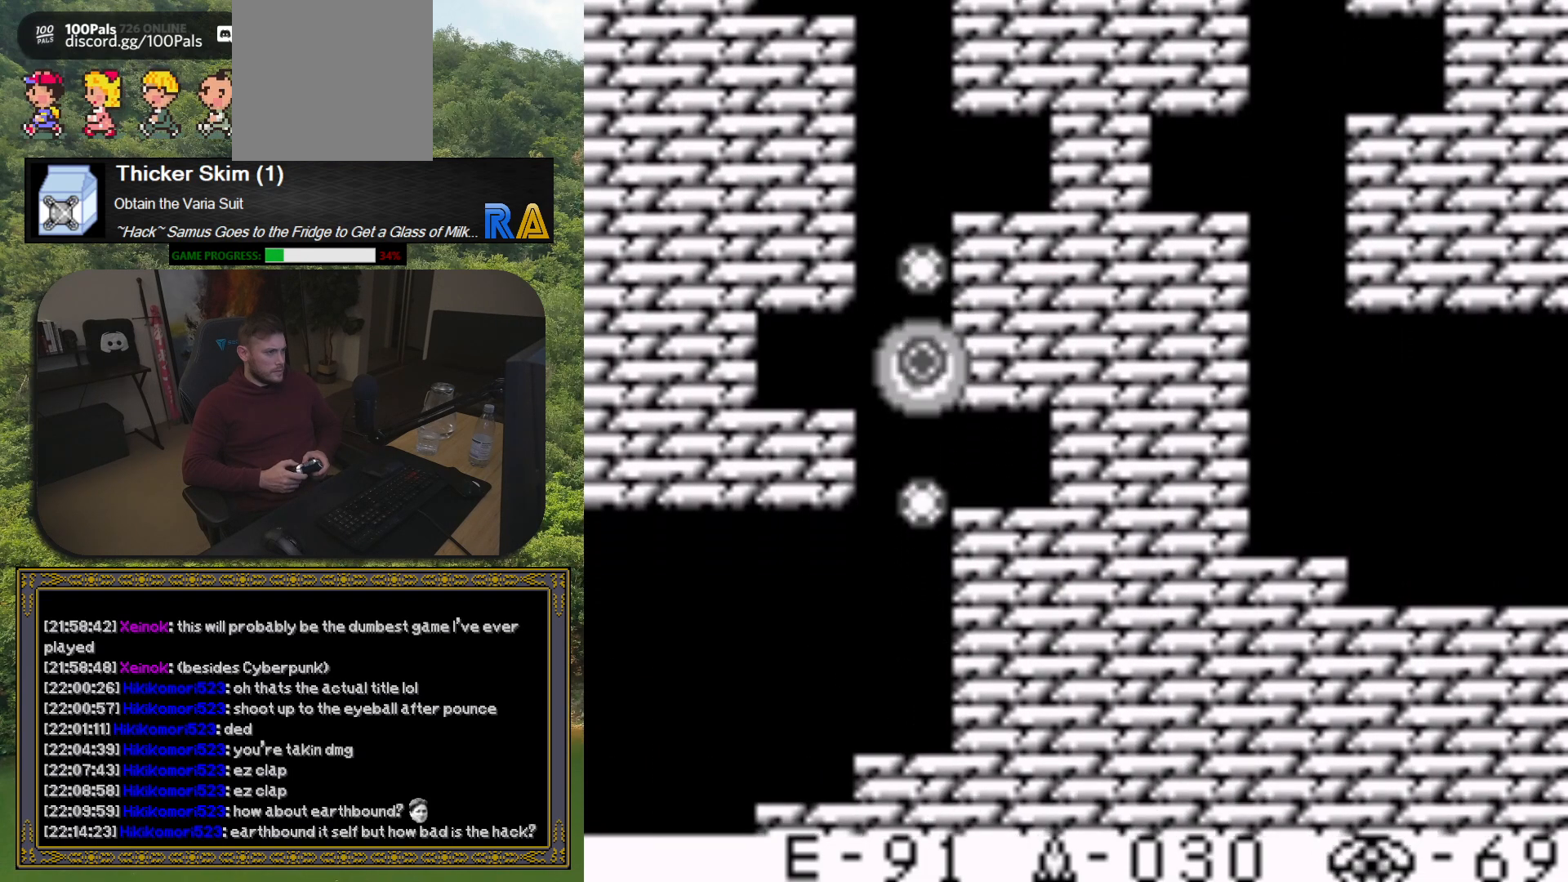
{"buttons": [], "button_events": [[50, "X", "down"], [150, "X", "up"], [217, "X", "down"], [317, "X", "up"], [400, "X", "down"], [500, "X", "up"]]}
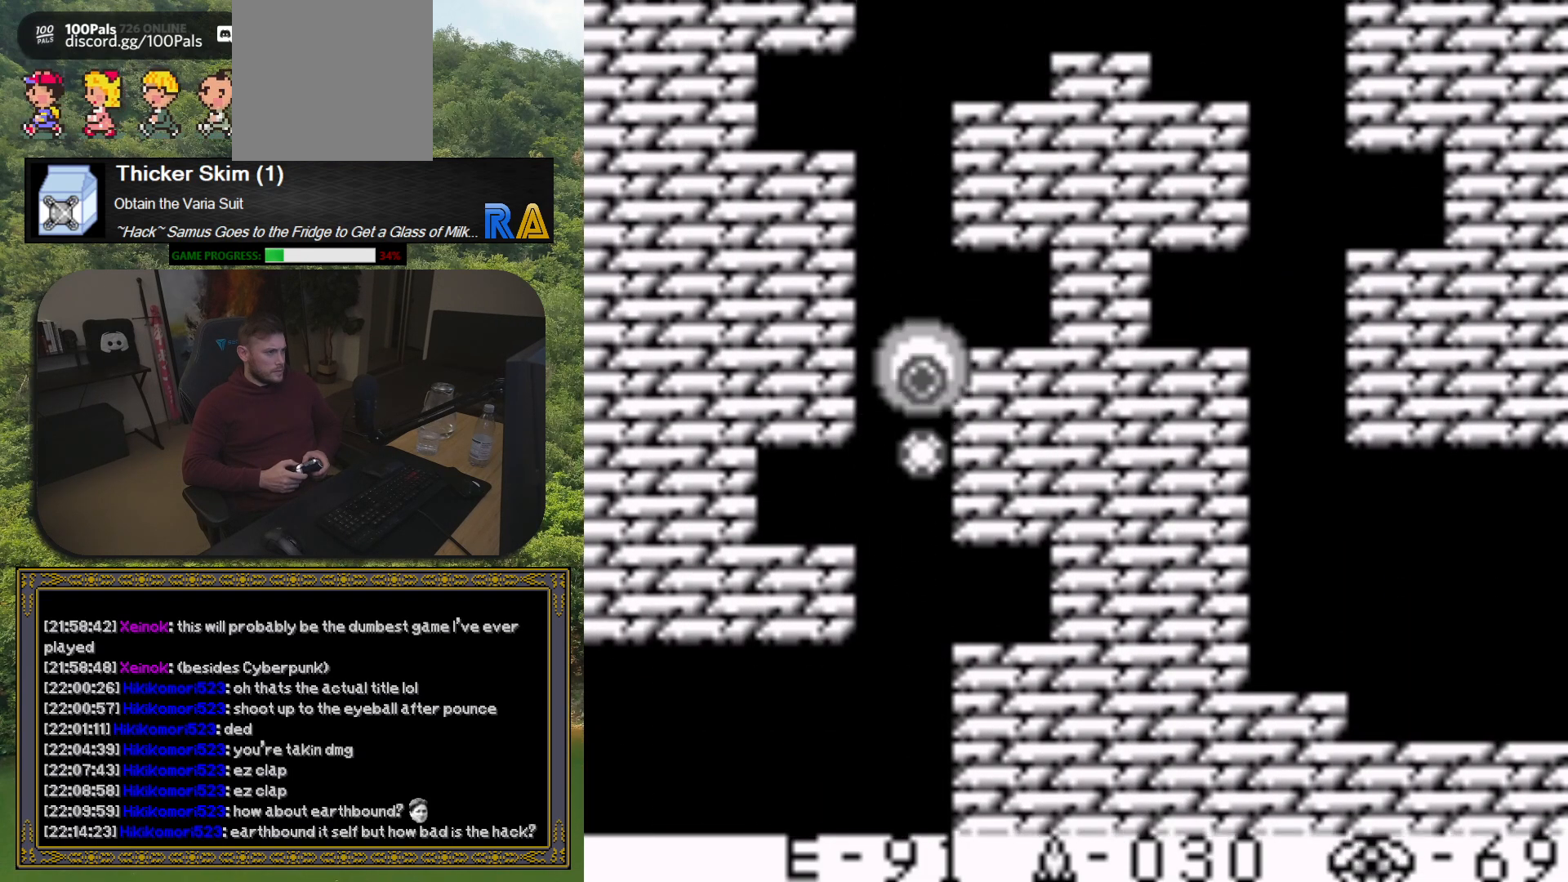
{"buttons": ["X"], "button_events": [[67, "X", "down"], [167, "X", "up"], [250, "X", "down"], [350, "X", "up"], [417, "X", "down"]]}
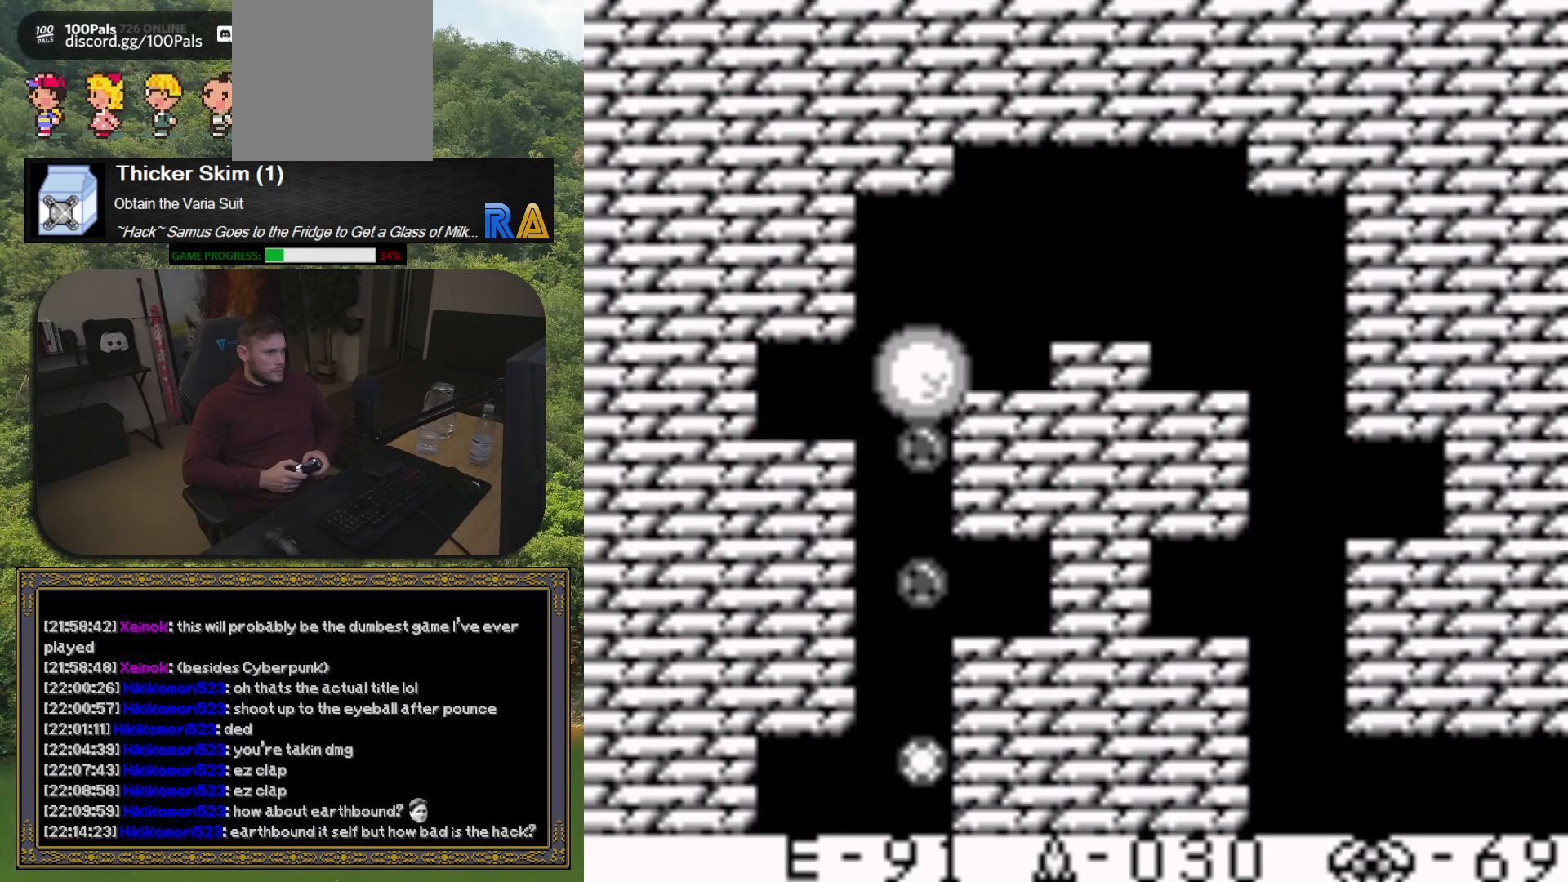
{"buttons": ["X"], "button_events": [[17, "X", "up"], [100, "X", "down"], [183, "X", "up"], [267, "X", "down"], [350, "X", "up"], [433, "X", "down"]]}
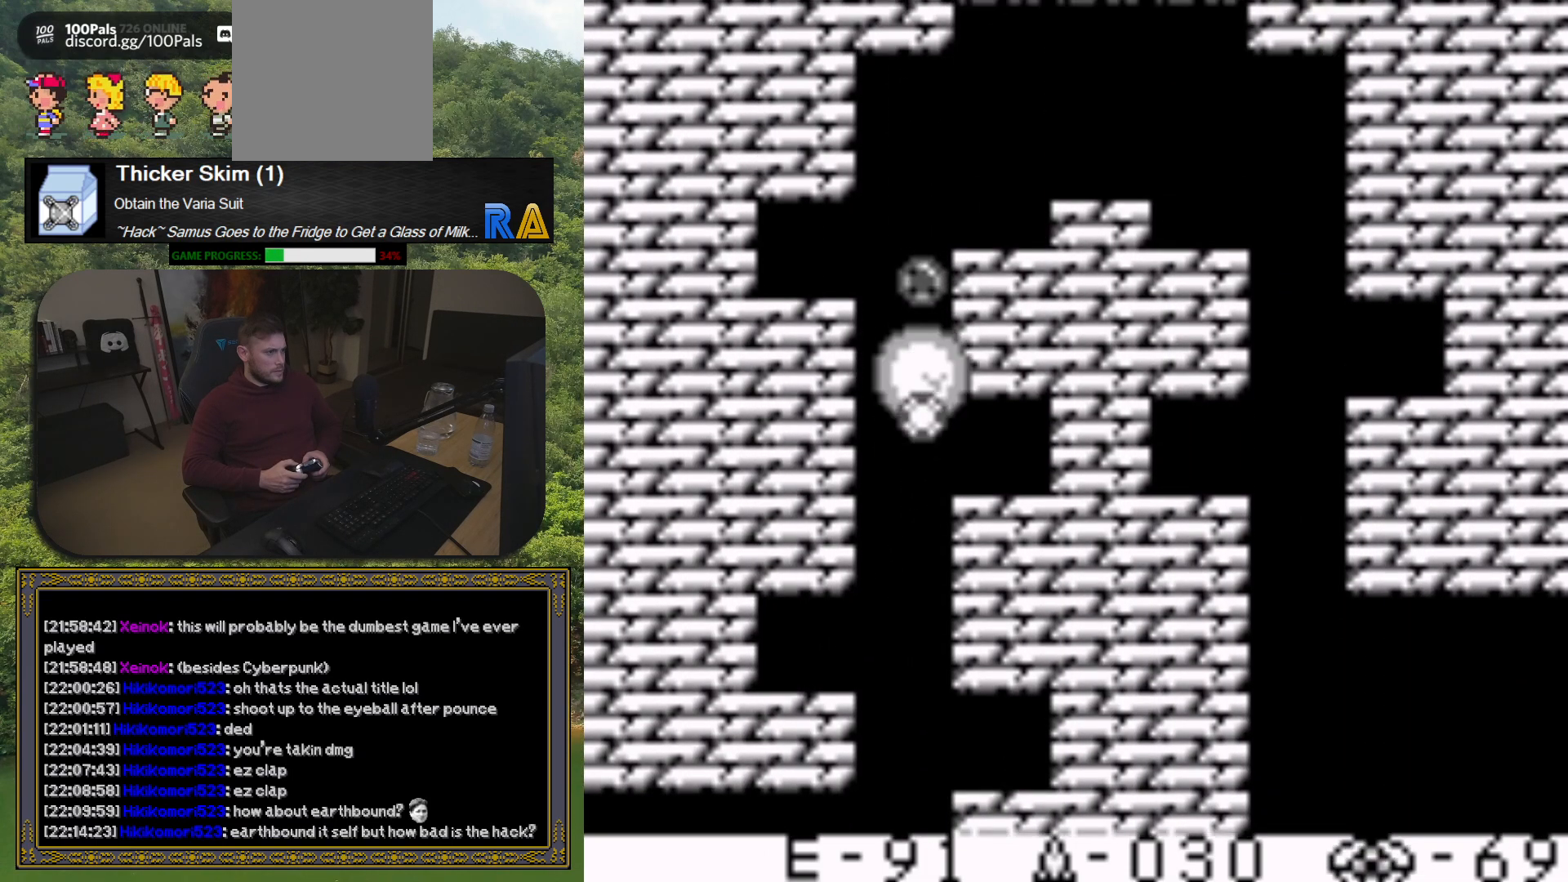
{"buttons": ["X", "DPAD_RIGHT"], "button_events": [[33, "X", "up"], [117, "X", "down"], [183, "DPAD_RIGHT", "down"], [233, "X", "up"], [283, "X", "down"], [400, "X", "up"], [483, "X", "down"]]}
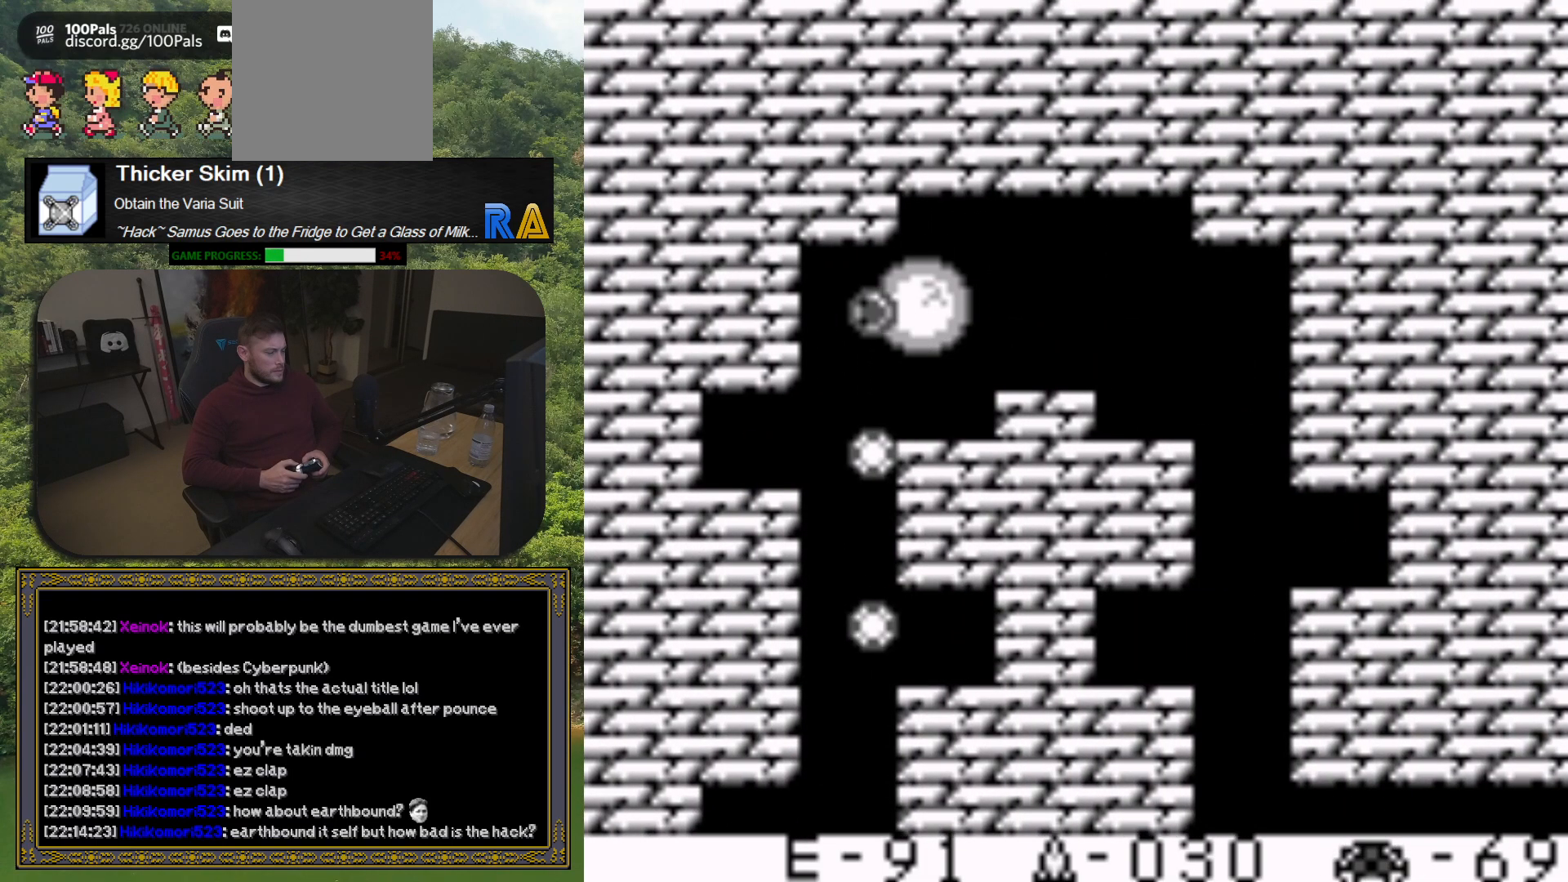
{"buttons": ["DPAD_RIGHT"], "button_events": [[83, "X", "up"]]}
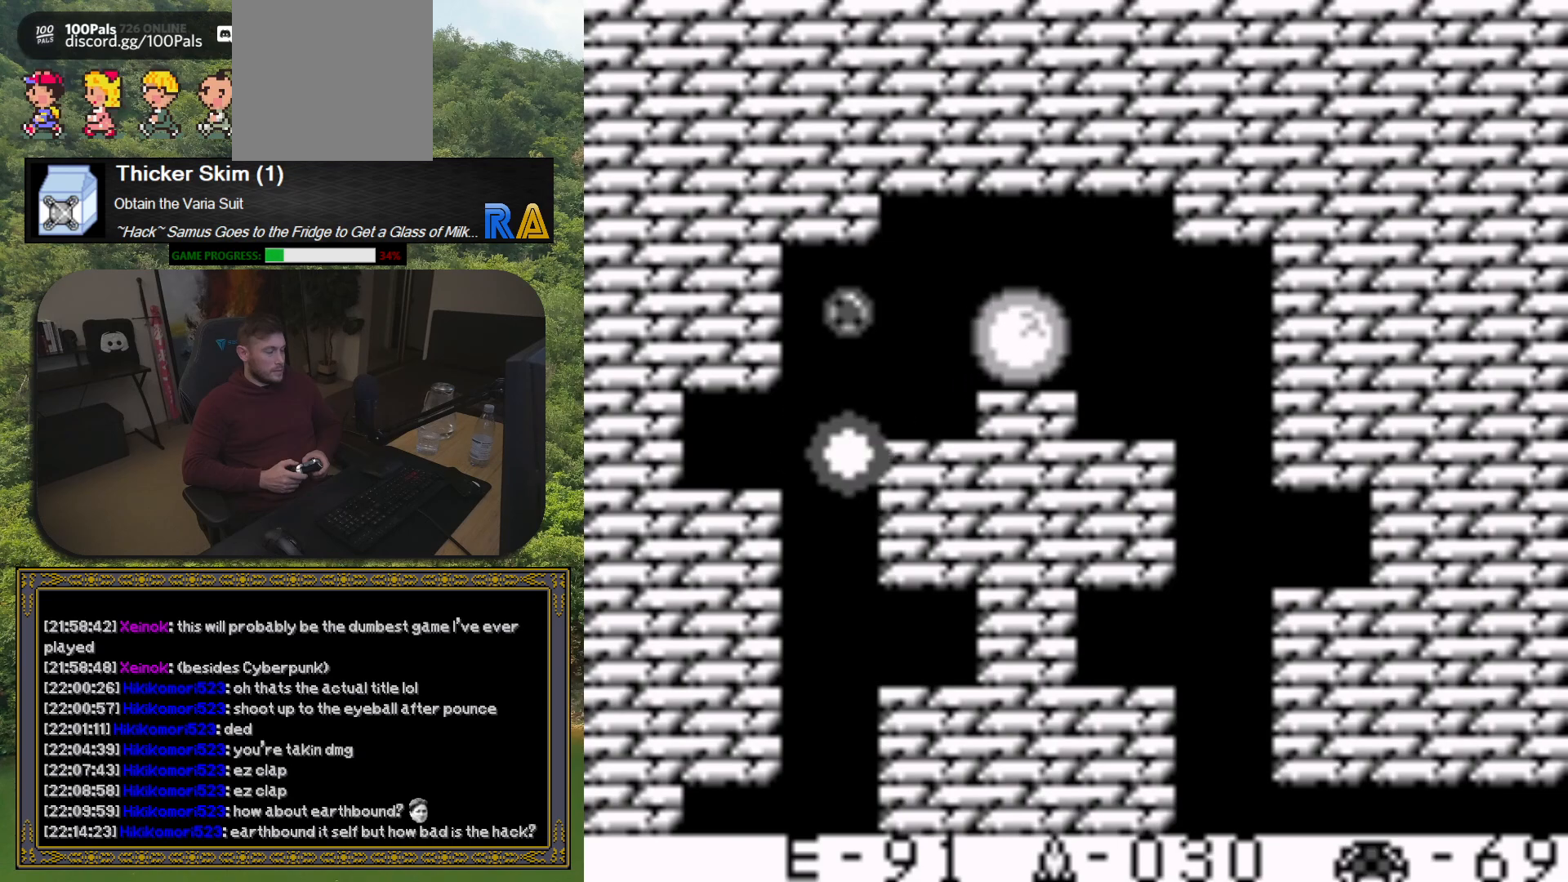
{"buttons": ["DPAD_RIGHT"], "button_events": []}
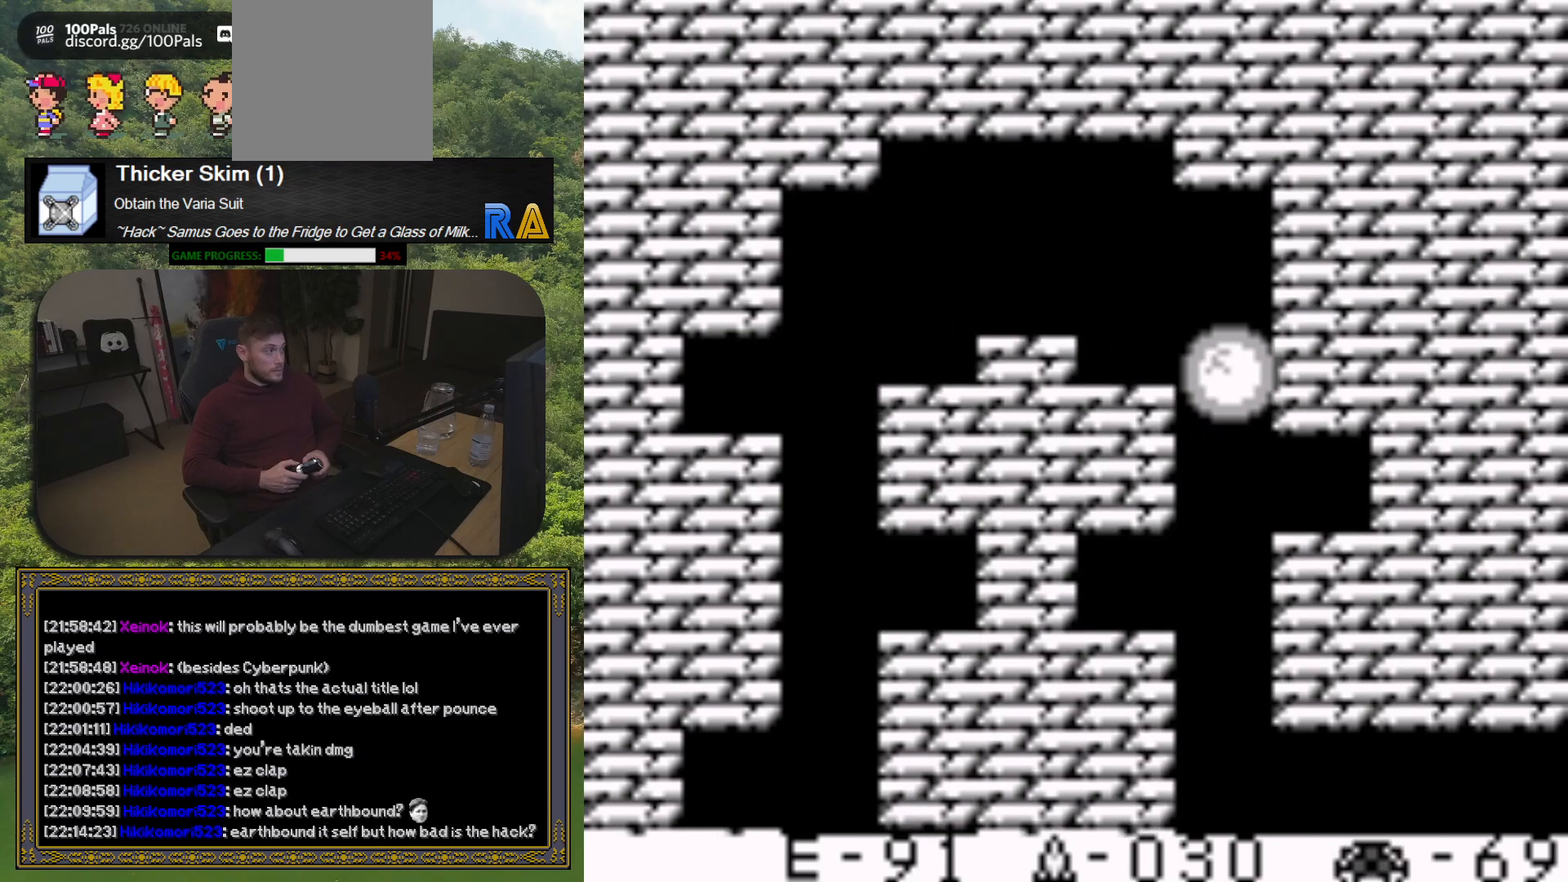
{"buttons": [], "button_events": [[33, "DPAD_RIGHT", "up"]]}
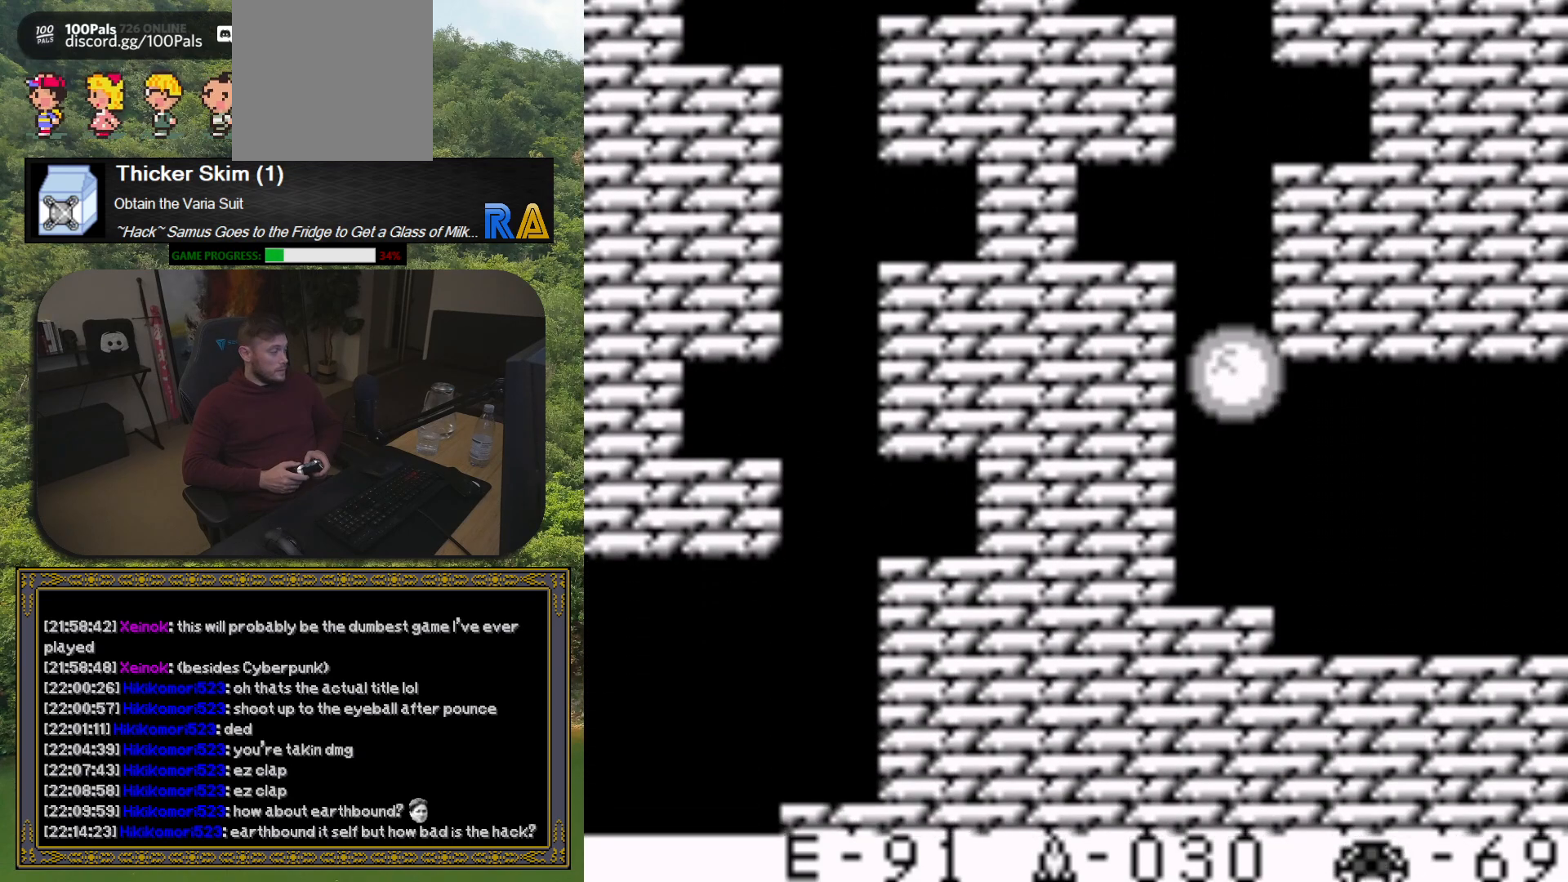
{"buttons": ["DPAD_RIGHT"], "button_events": [[50, "DPAD_LEFT", "down"], [150, "DPAD_LEFT", "up"], [367, "DPAD_RIGHT", "down"]]}
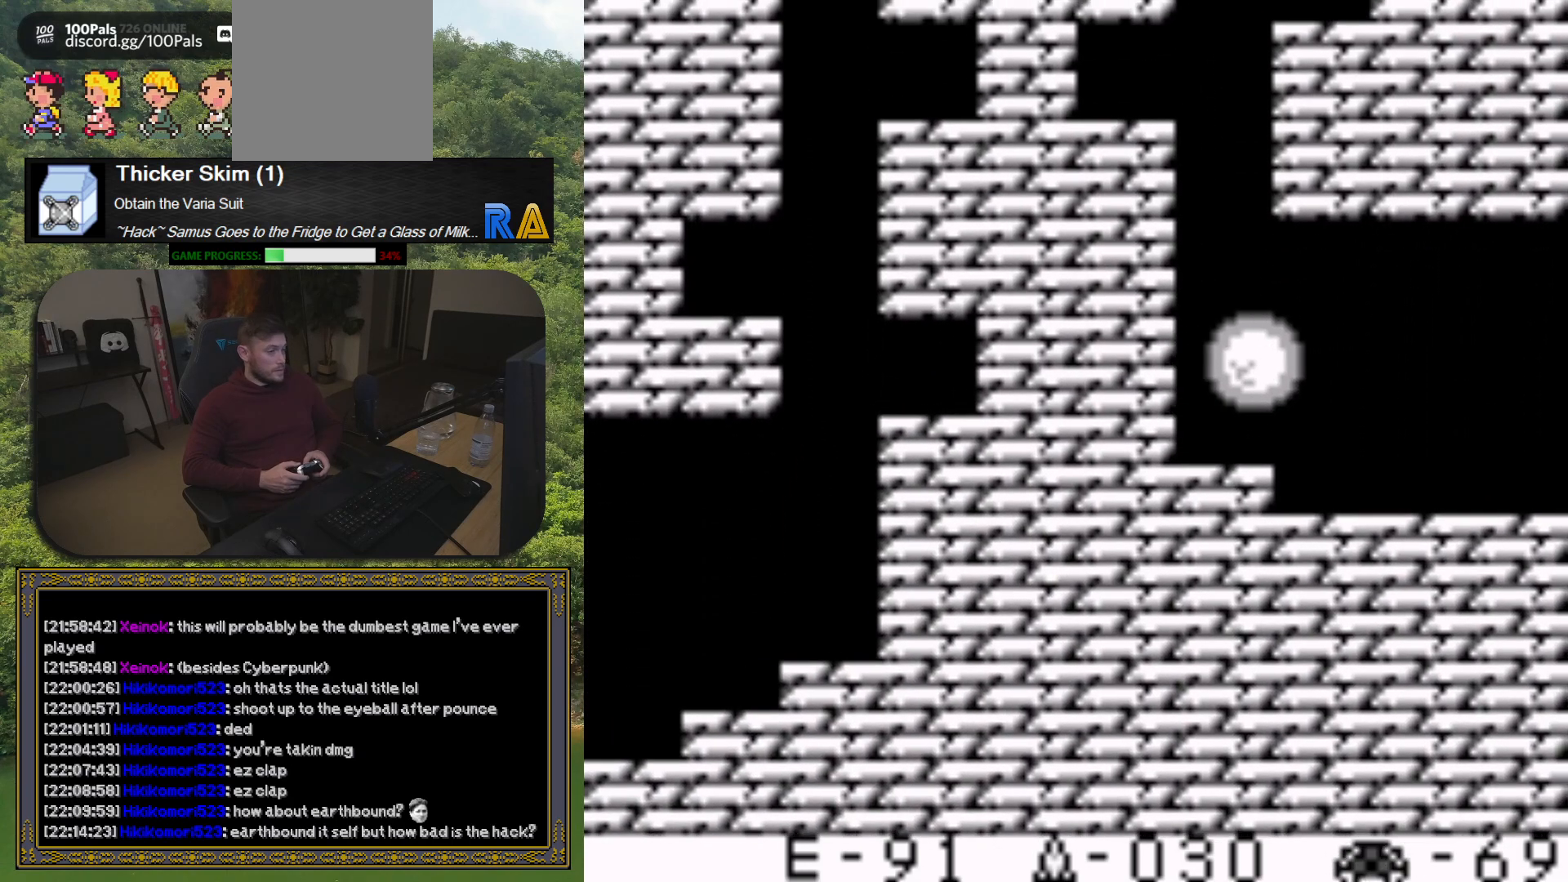
{"buttons": ["DPAD_RIGHT"], "button_events": []}
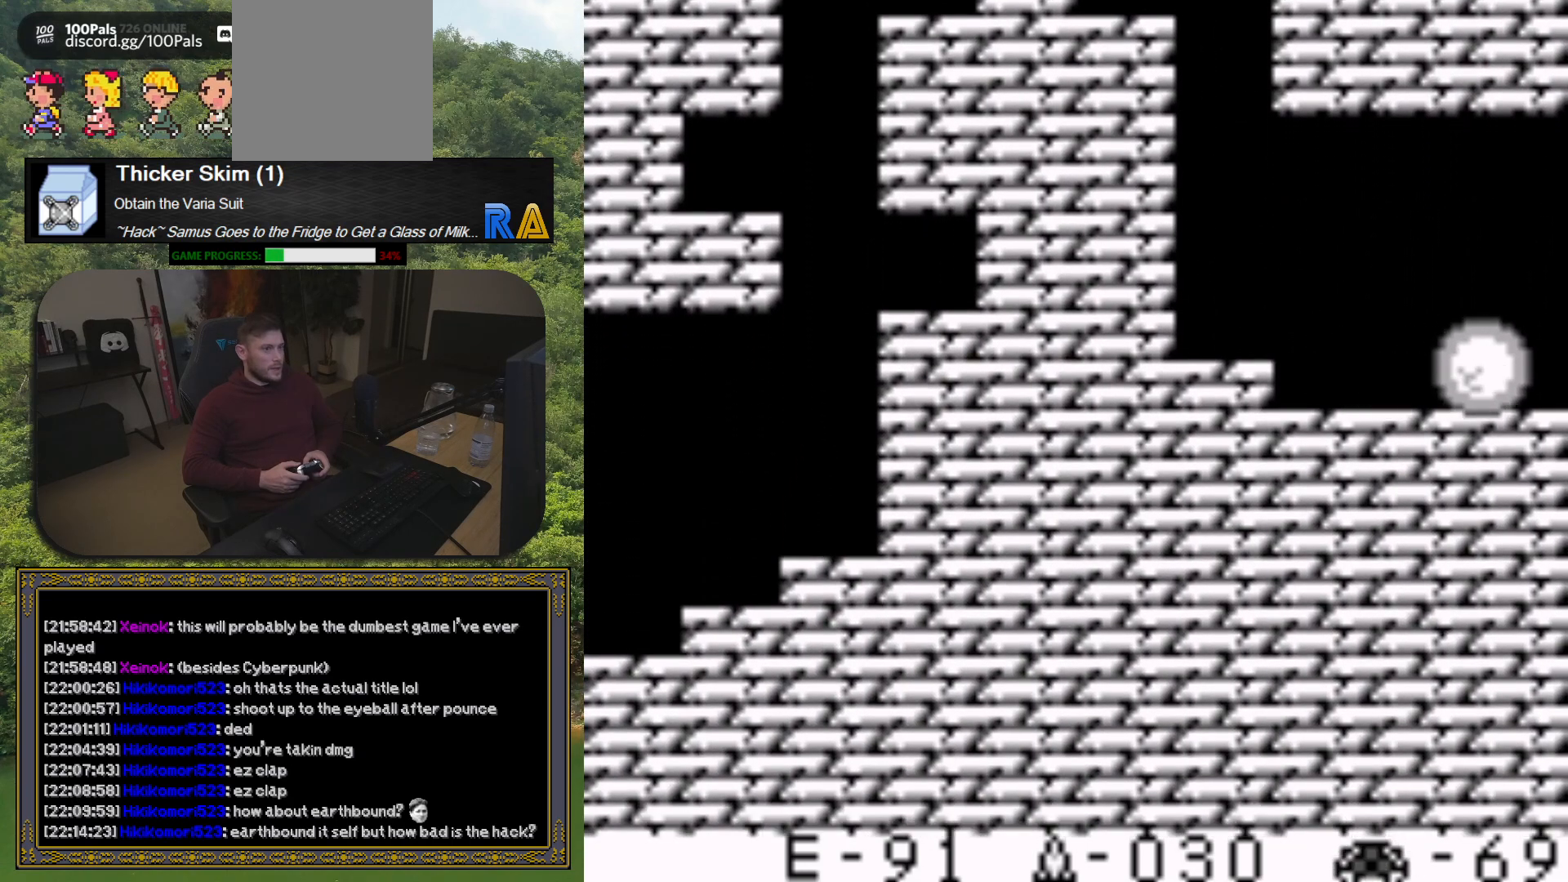
{"buttons": [], "button_events": [[350, "DPAD_RIGHT", "up"]]}
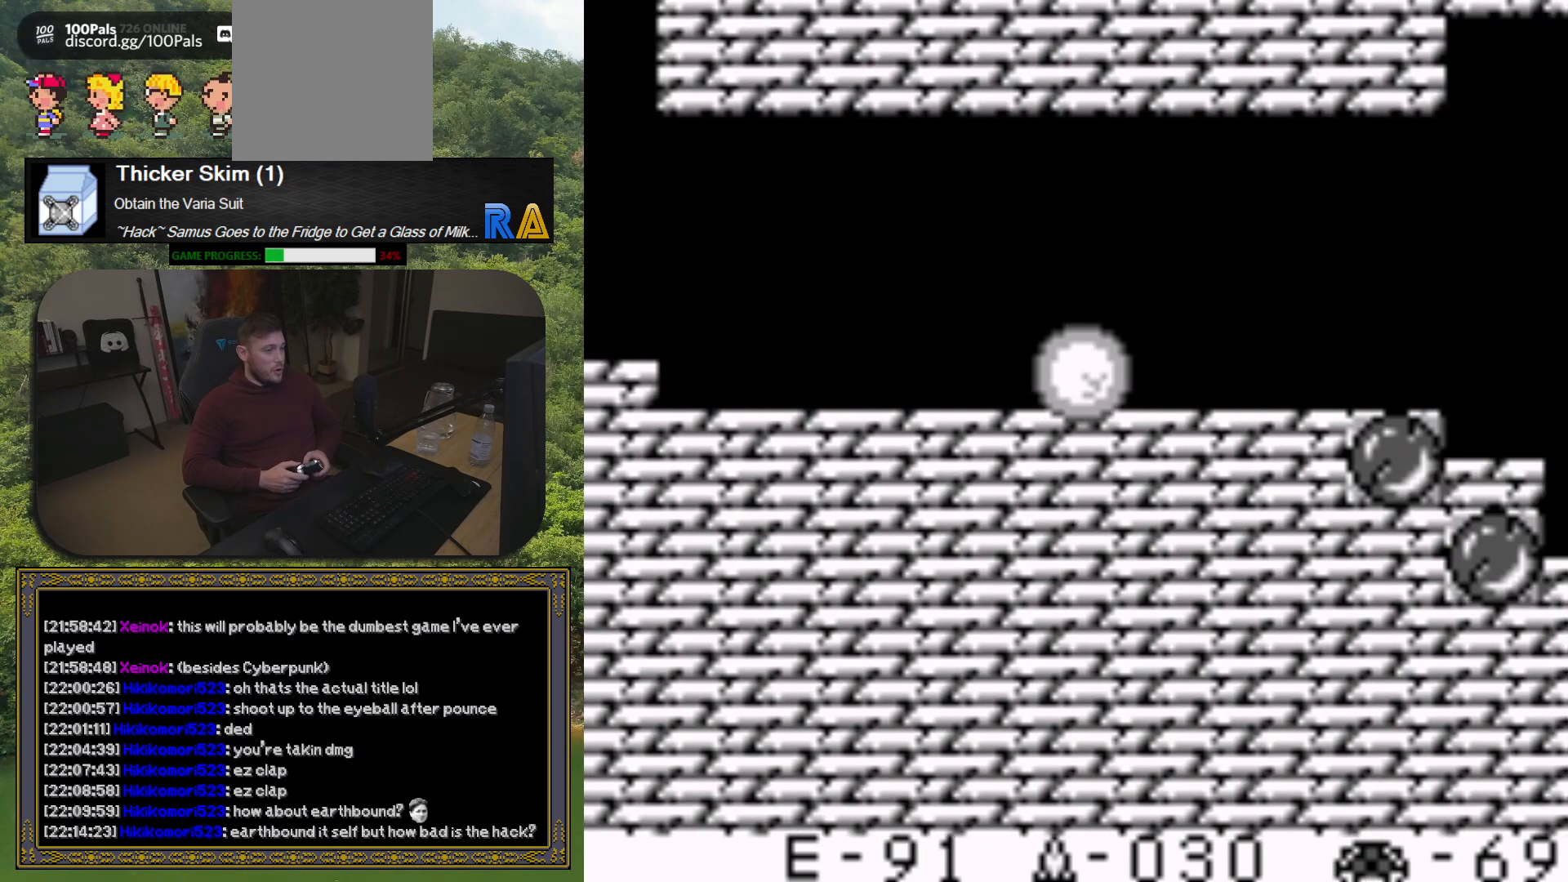
{"buttons": ["DPAD_RIGHT"], "button_events": [[100, "DPAD_RIGHT", "down"]]}
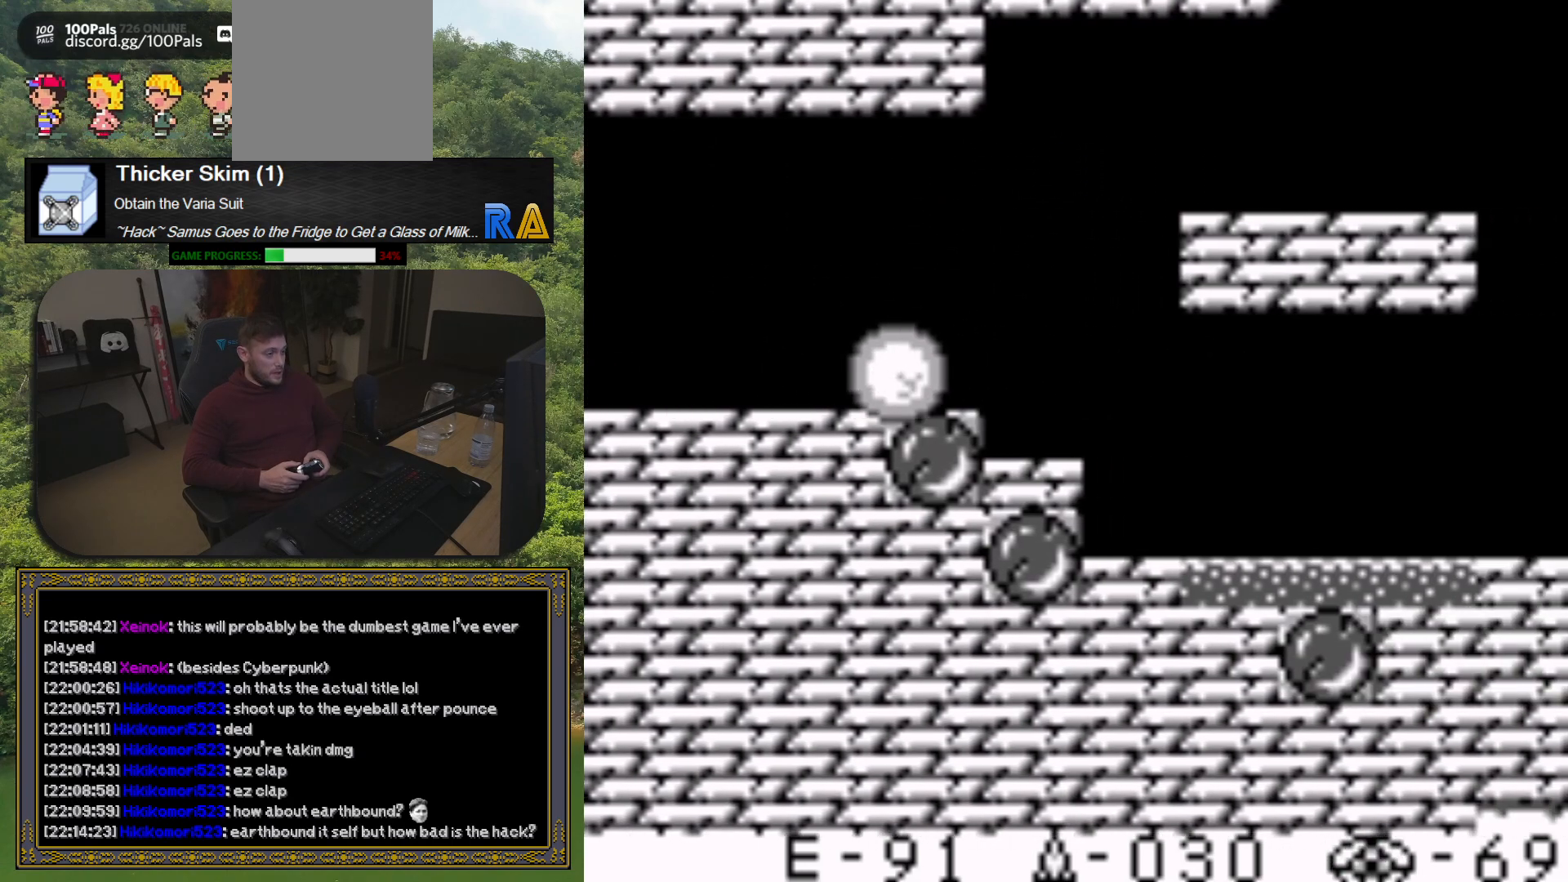
{"buttons": ["DPAD_RIGHT"], "button_events": []}
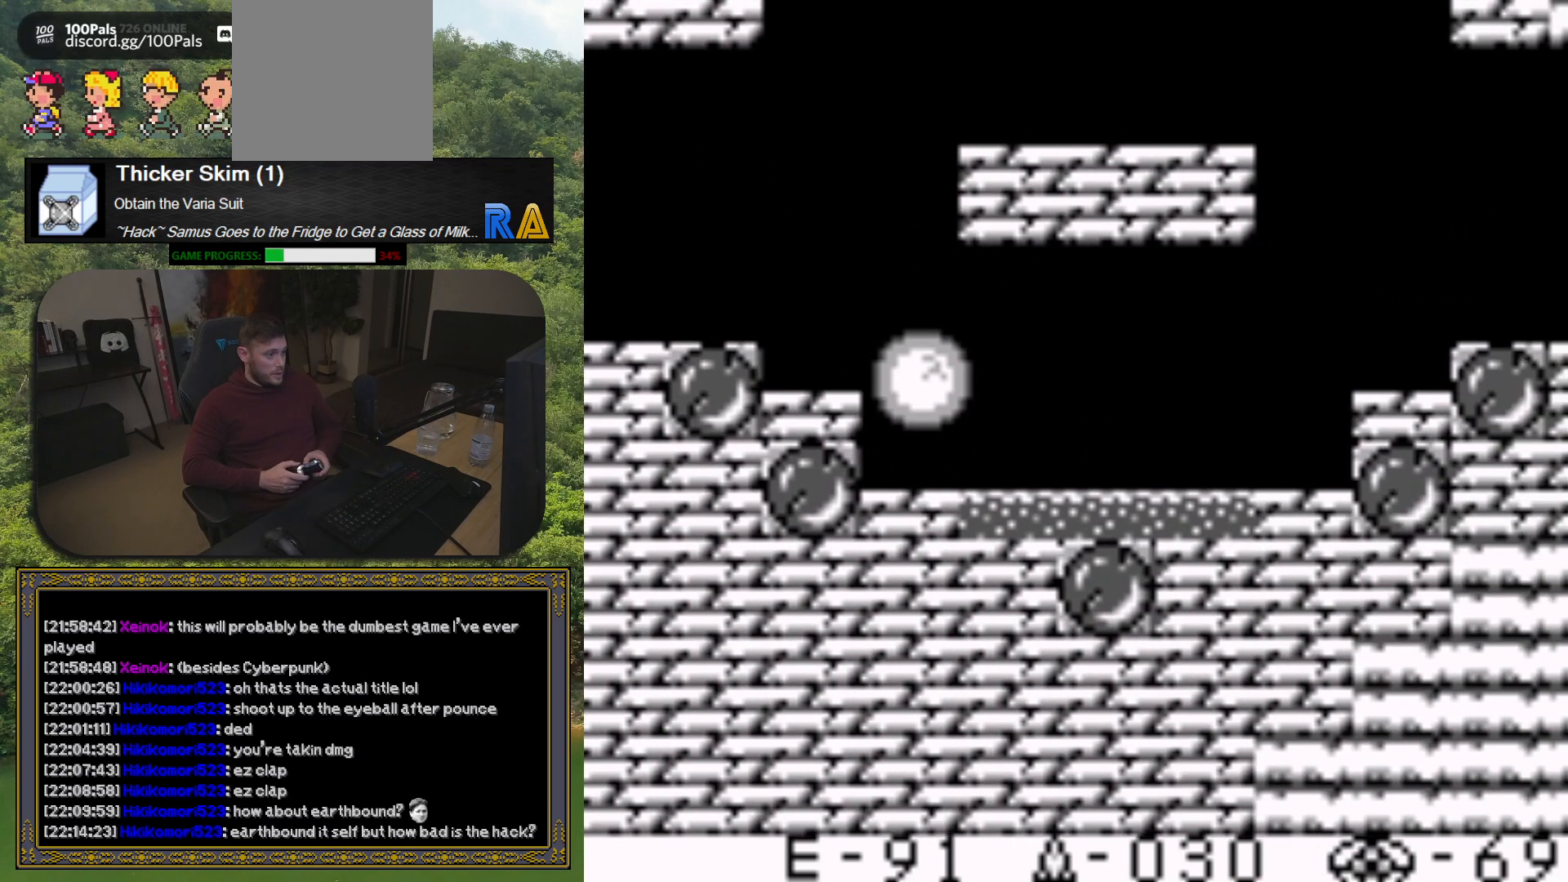
{"buttons": [], "button_events": [[433, "DPAD_RIGHT", "up"]]}
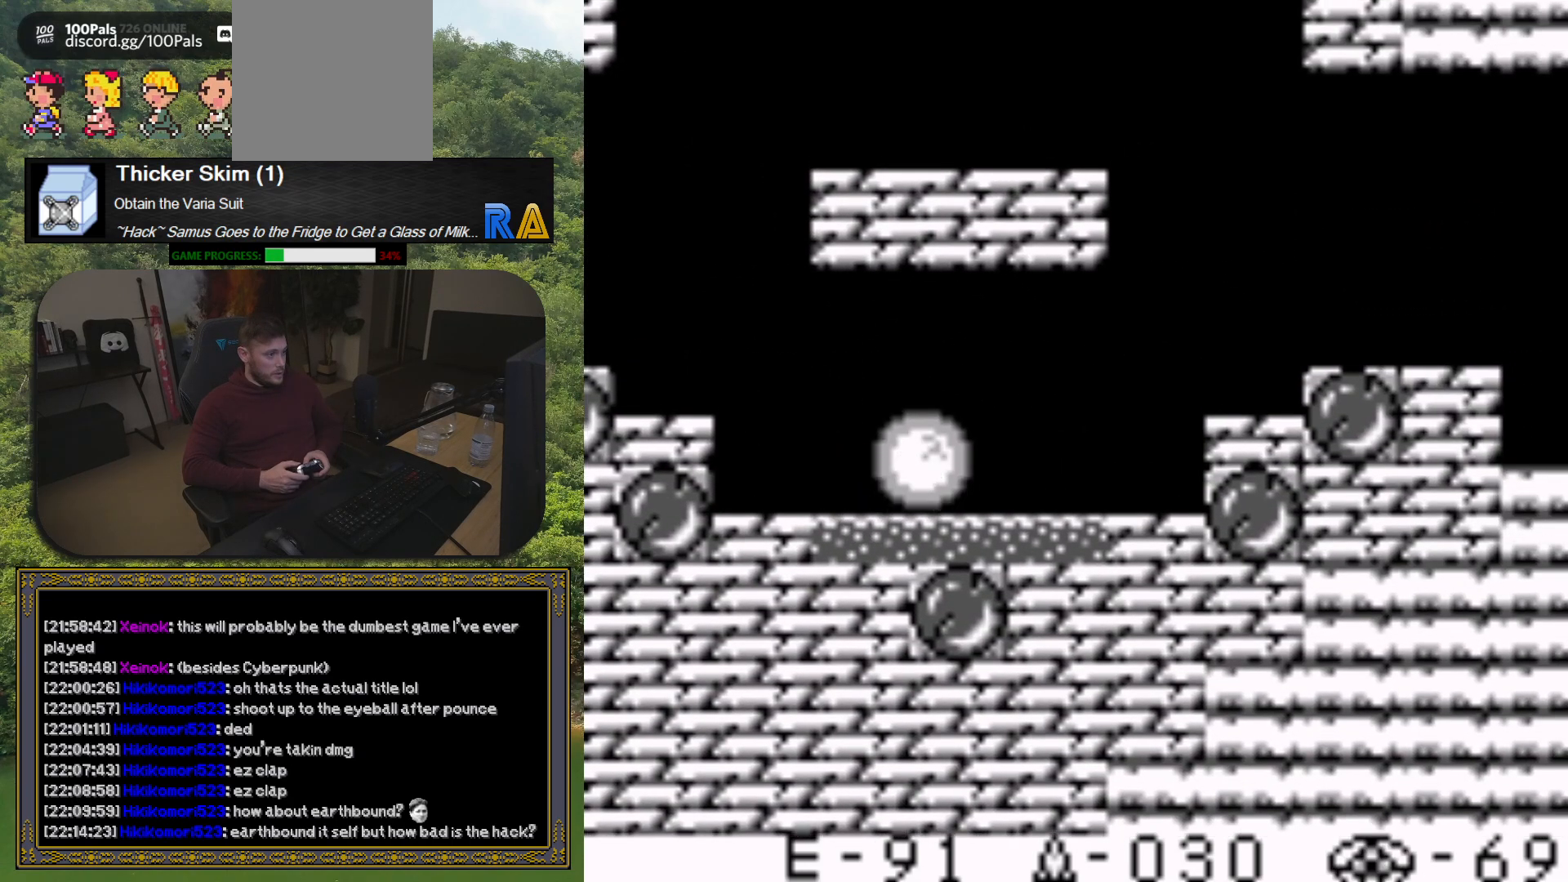
{"buttons": ["X"], "button_events": [[300, "DPAD_RIGHT", "down"], [367, "DPAD_RIGHT", "up"], [433, "X", "down"]]}
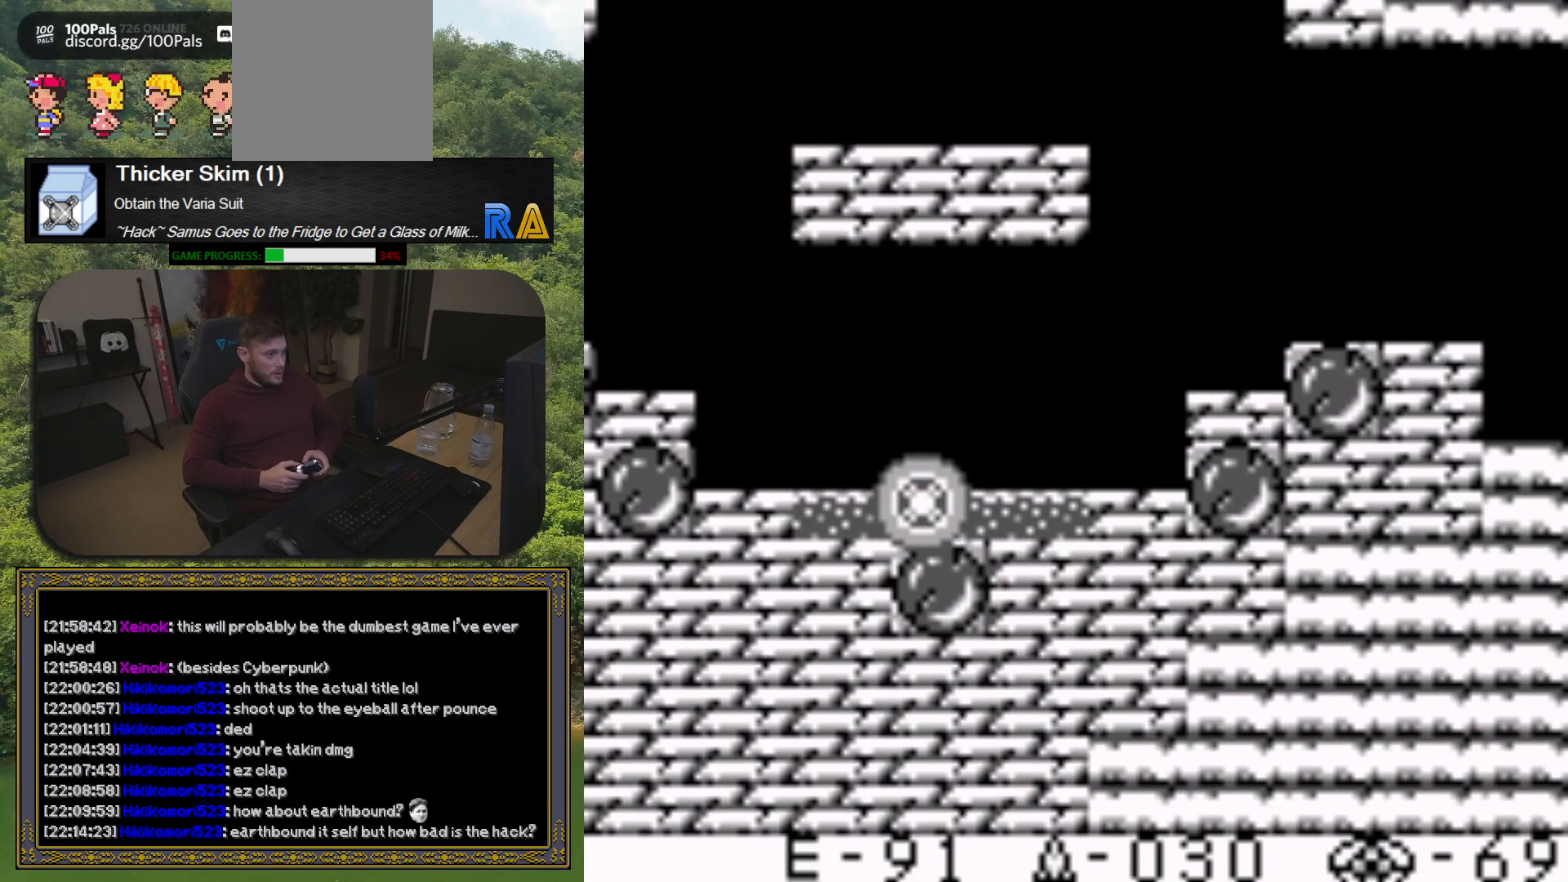
{"buttons": ["DPAD_LEFT"], "button_events": [[33, "X", "up"], [117, "X", "down"], [233, "DPAD_LEFT", "down"], [233, "X", "up"]]}